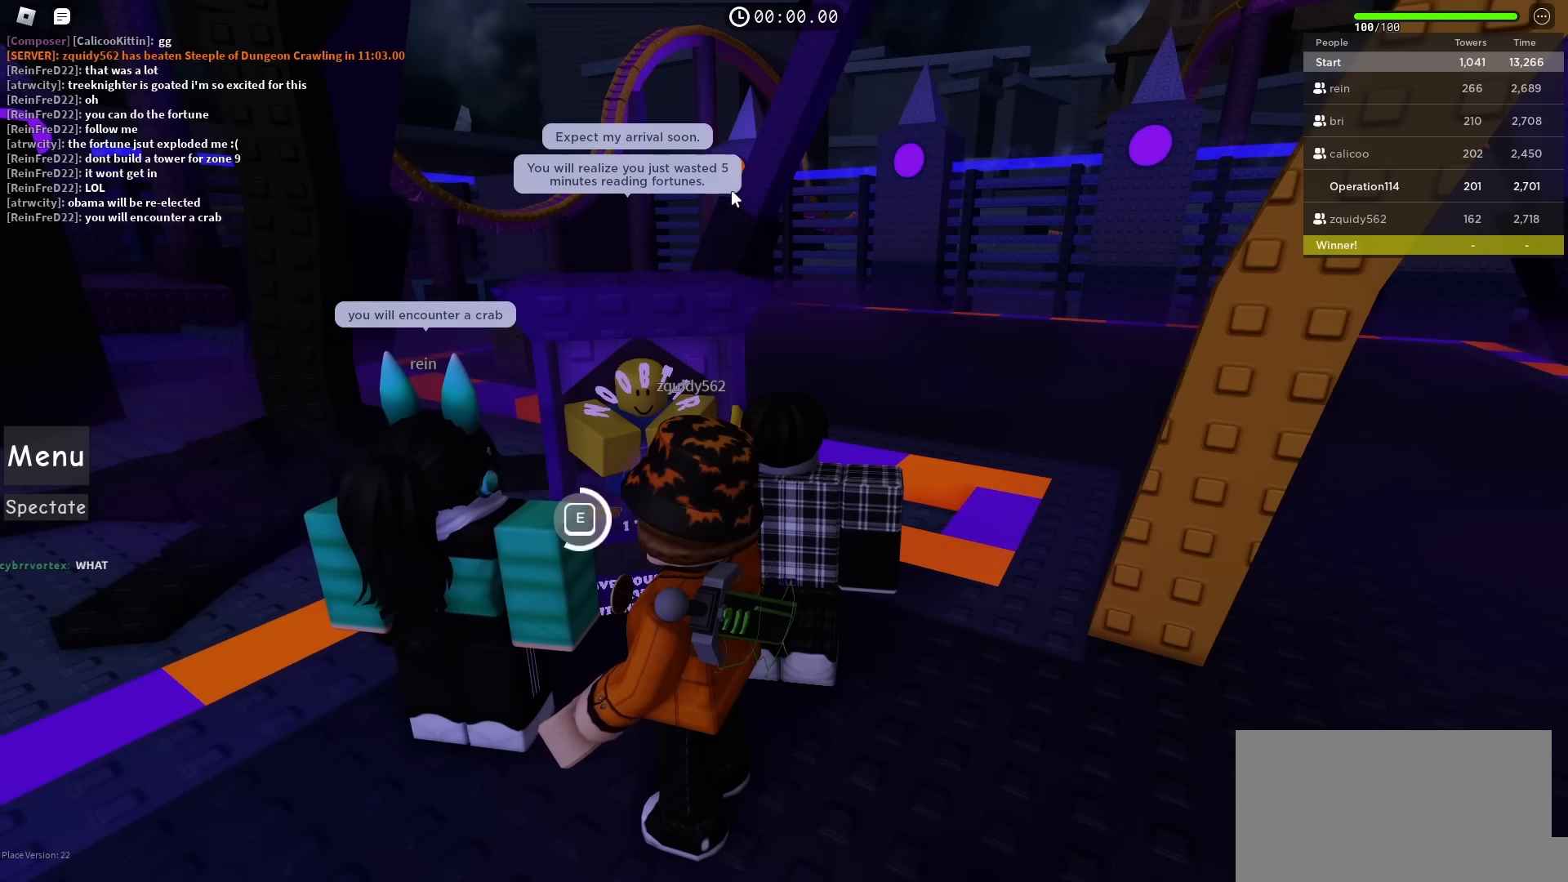
Gameplay with keyboard; each line is a JSON object with the keys held at the frame after it. "events" lists presses ("down") and releases ("up") of "a", "ctrl", "d", "e", "f", "q", "r", "s", "shift", "space", "tab" and "w" between this image and that frame as [ms after this image, input, new state], when the widget could be followed in between. No other keys are recorded. Mouse input is not recorded.
{"keys": ["e"], "events": []}
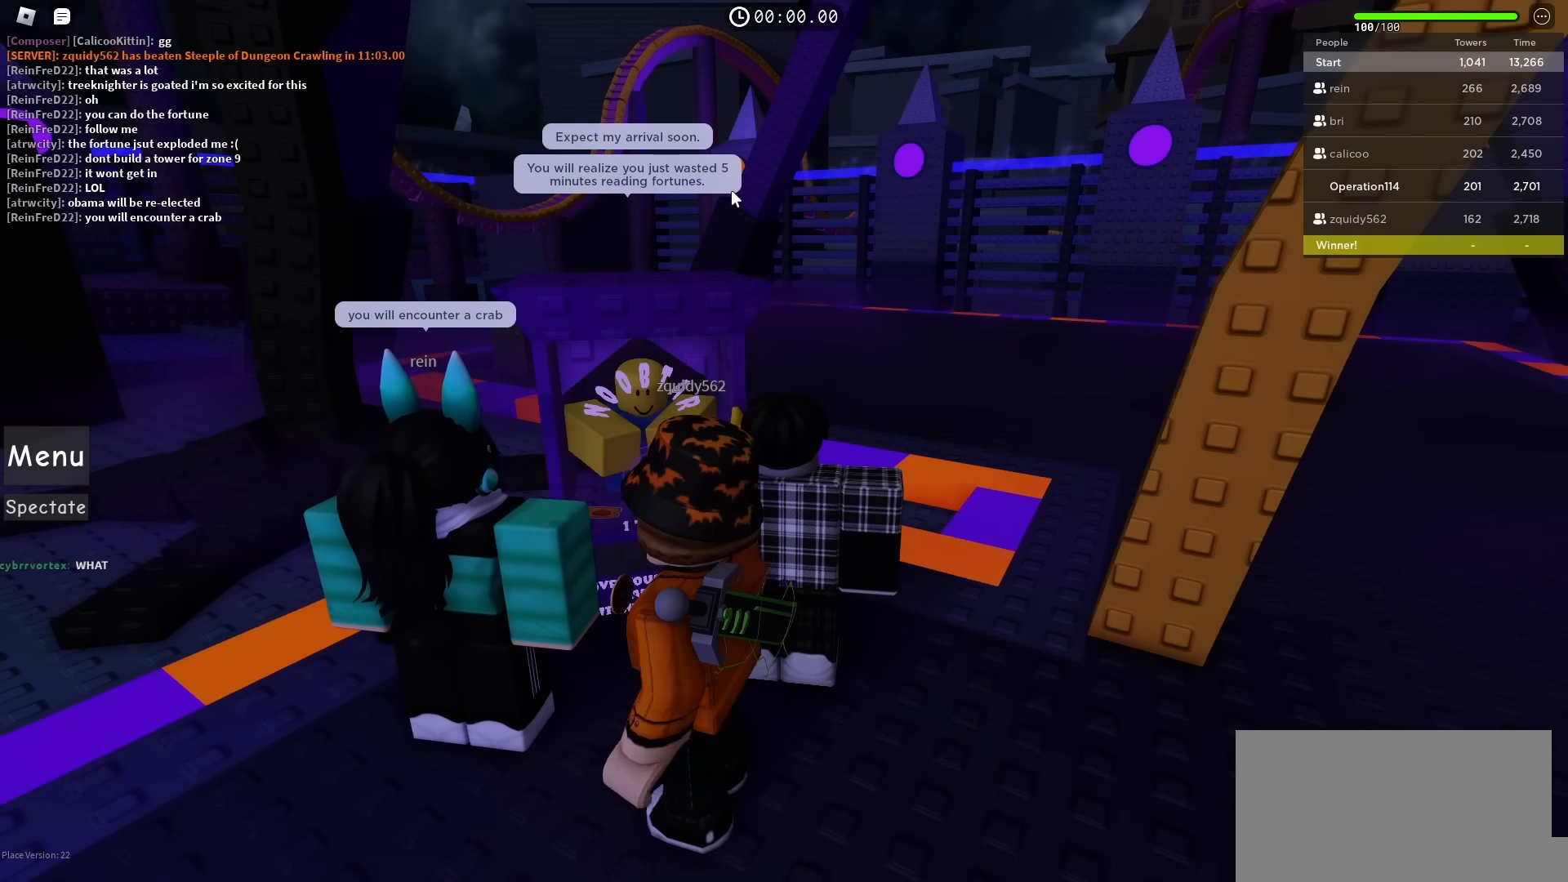
{"keys": ["e"], "events": []}
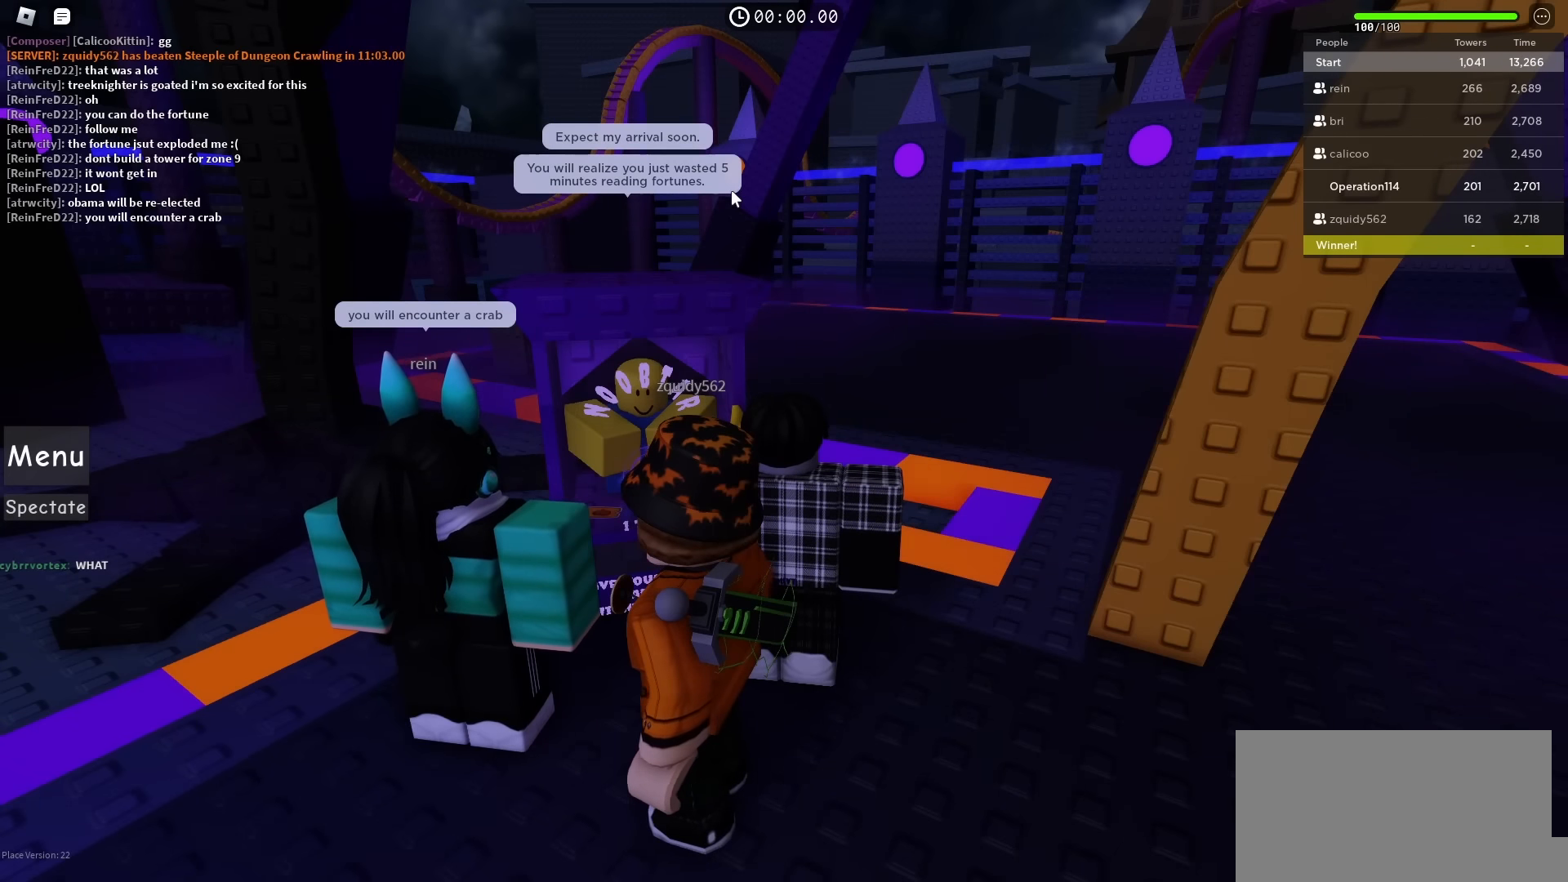
{"keys": [], "events": [[33, "e", "up"]]}
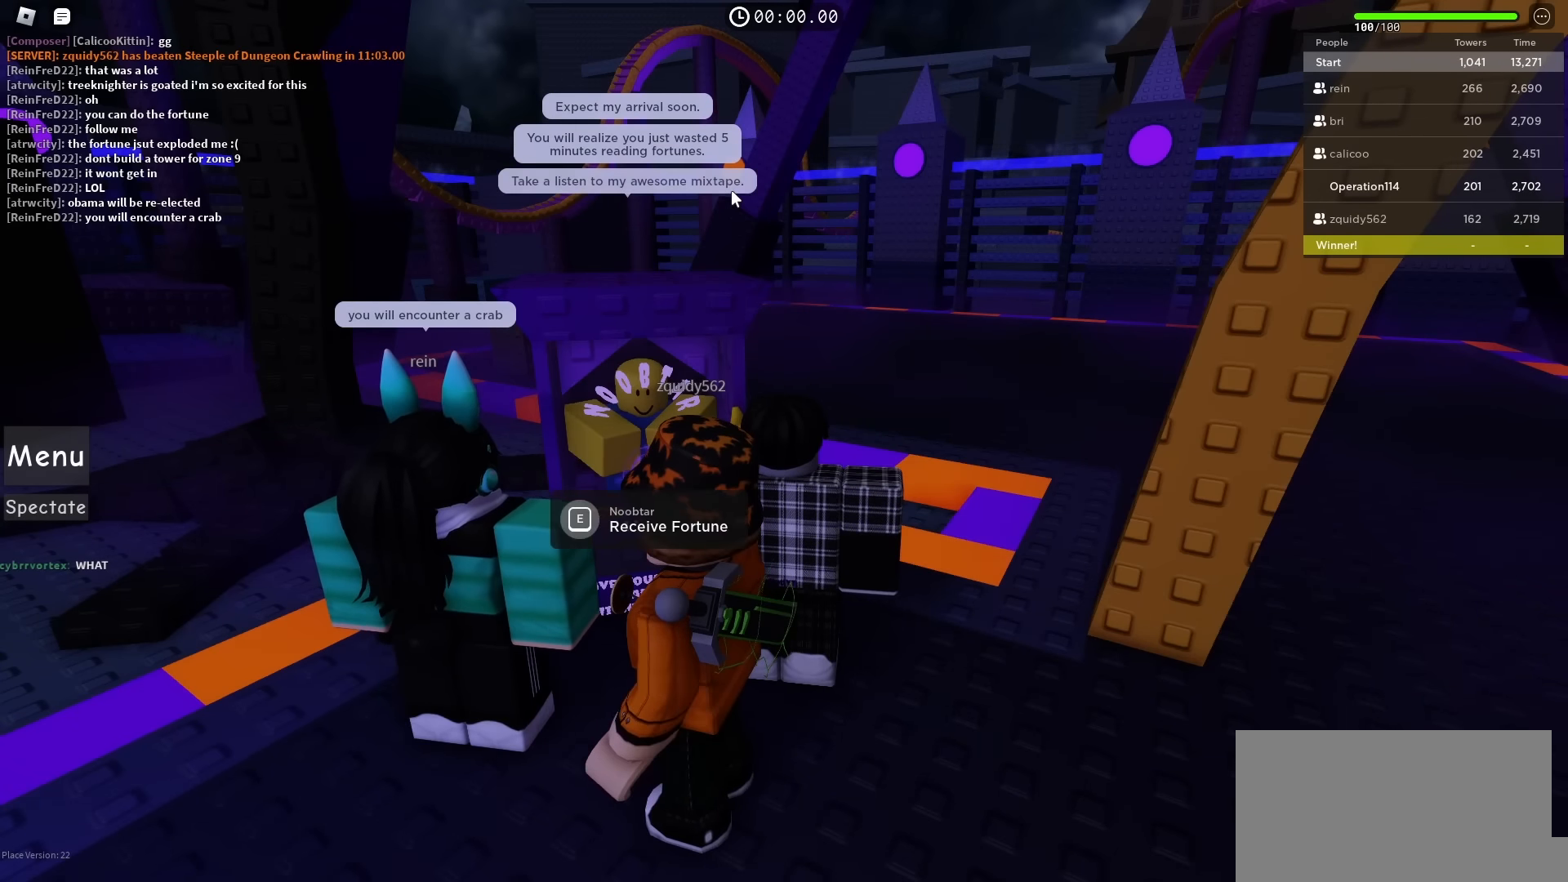
{"keys": [], "events": []}
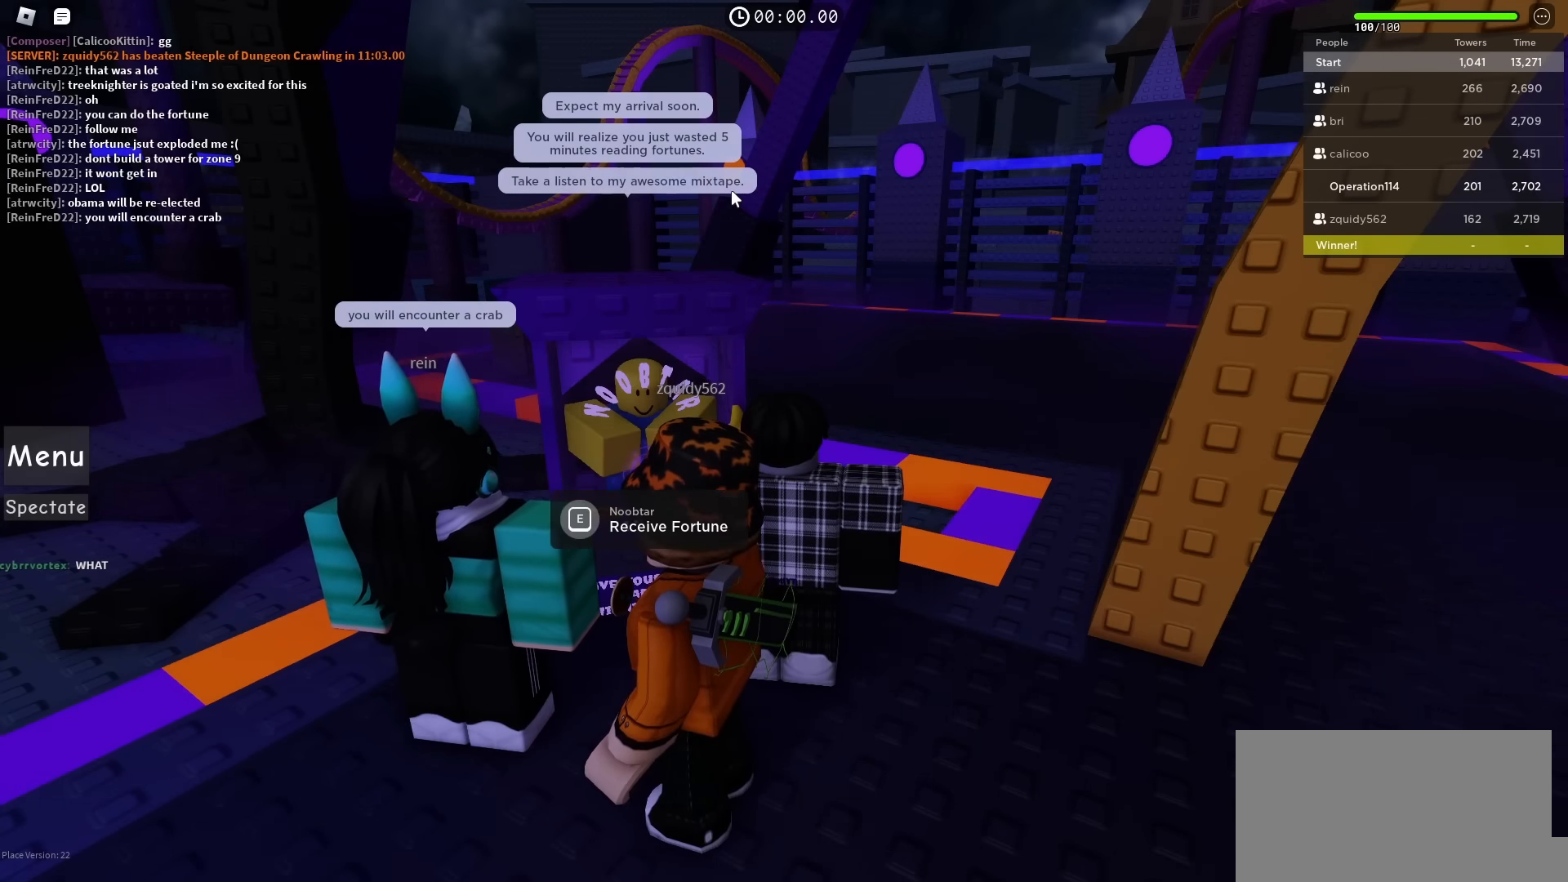
{"keys": ["e"], "events": [[183, "e", "down"]]}
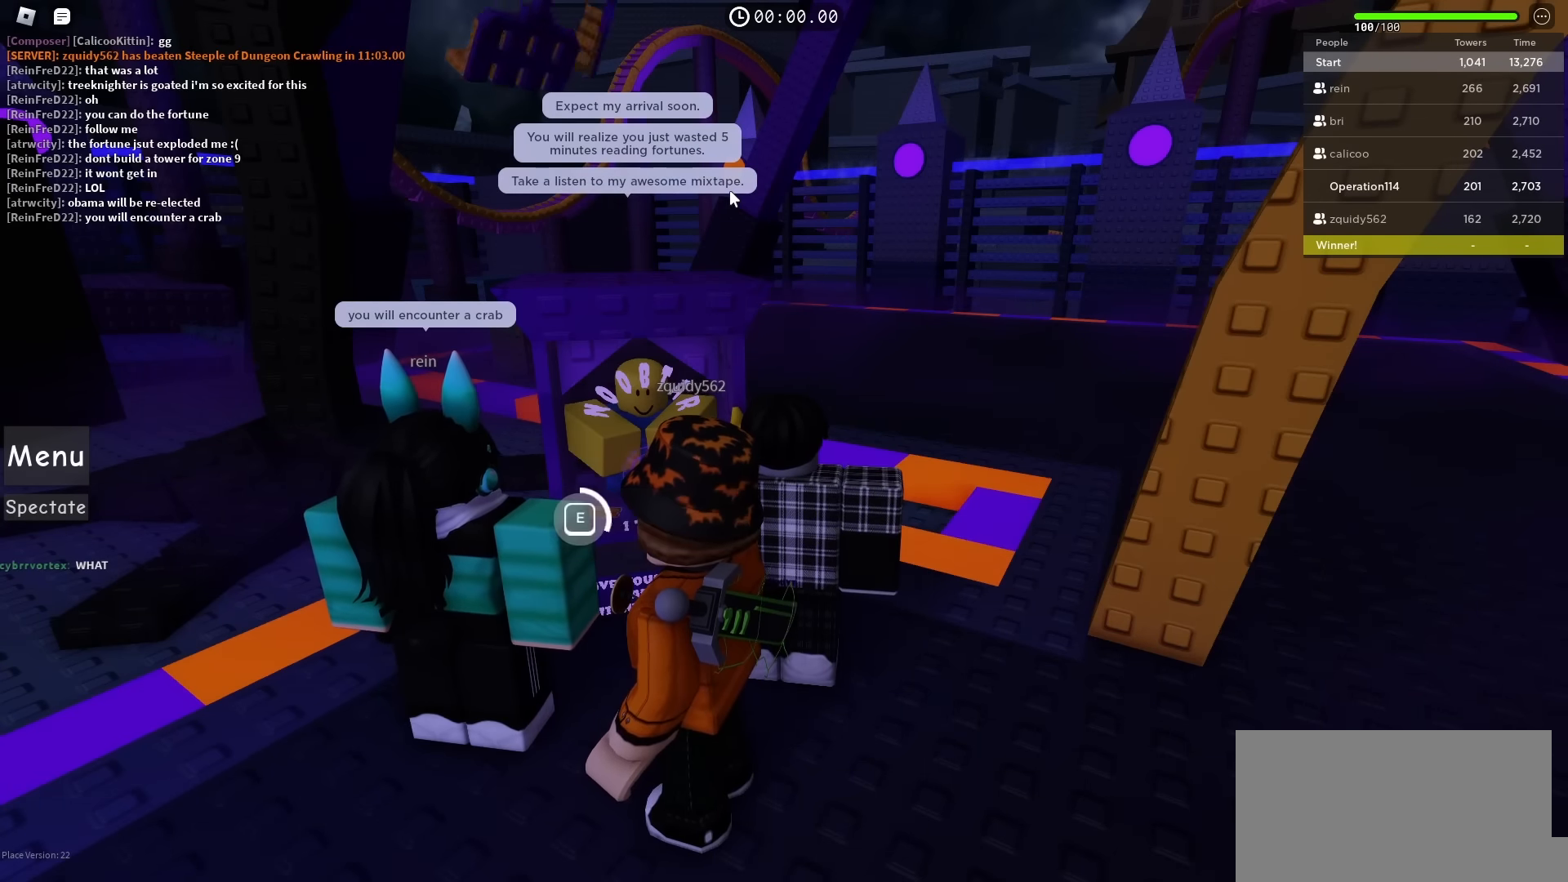
{"keys": ["e"], "events": []}
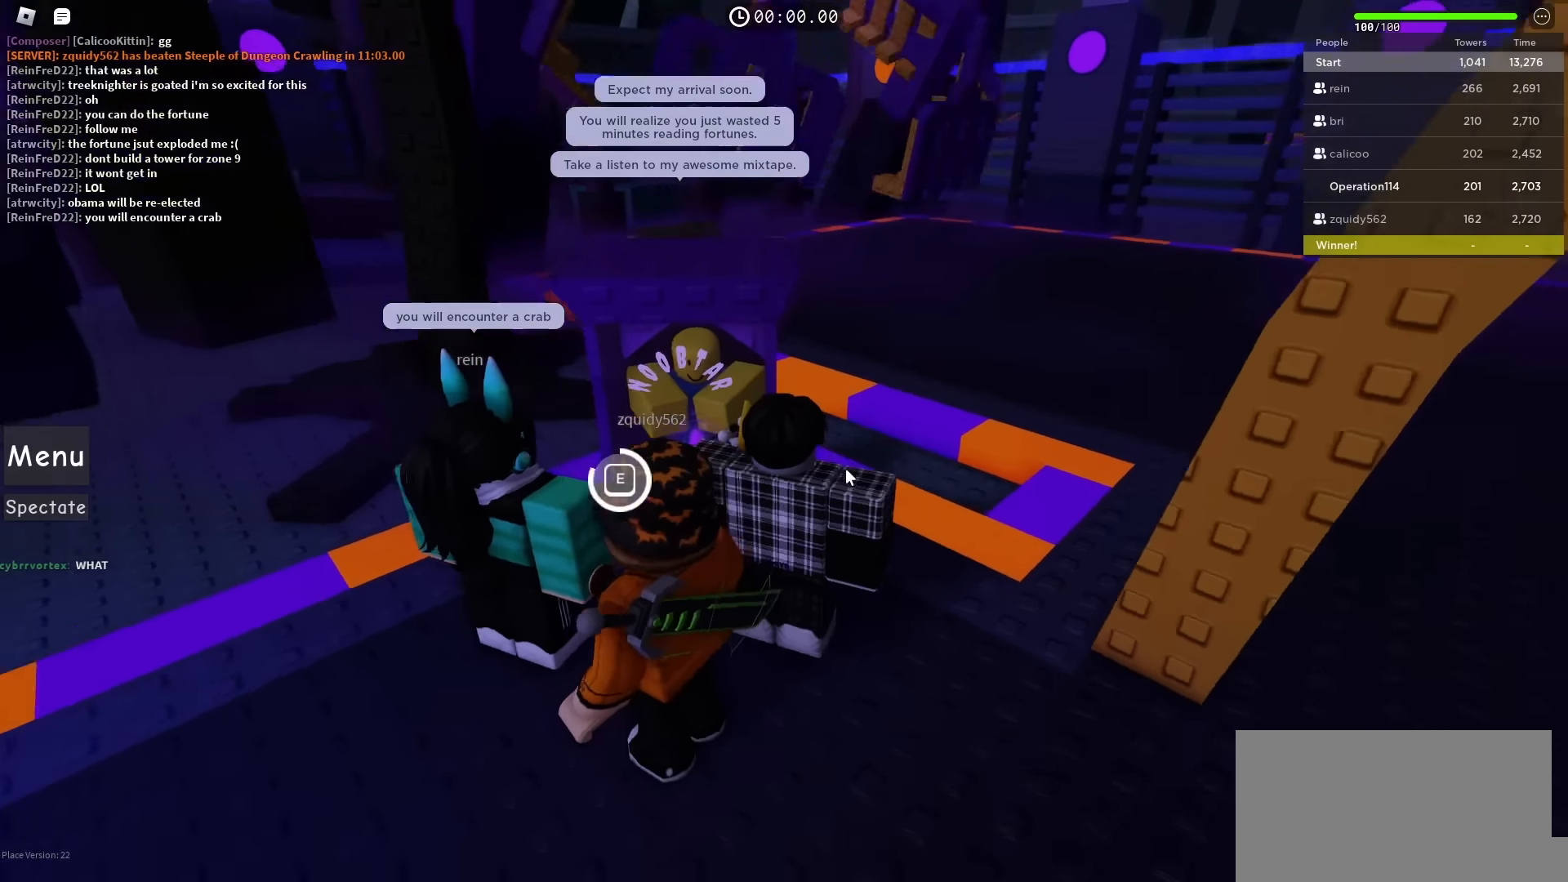
{"keys": ["e"], "events": []}
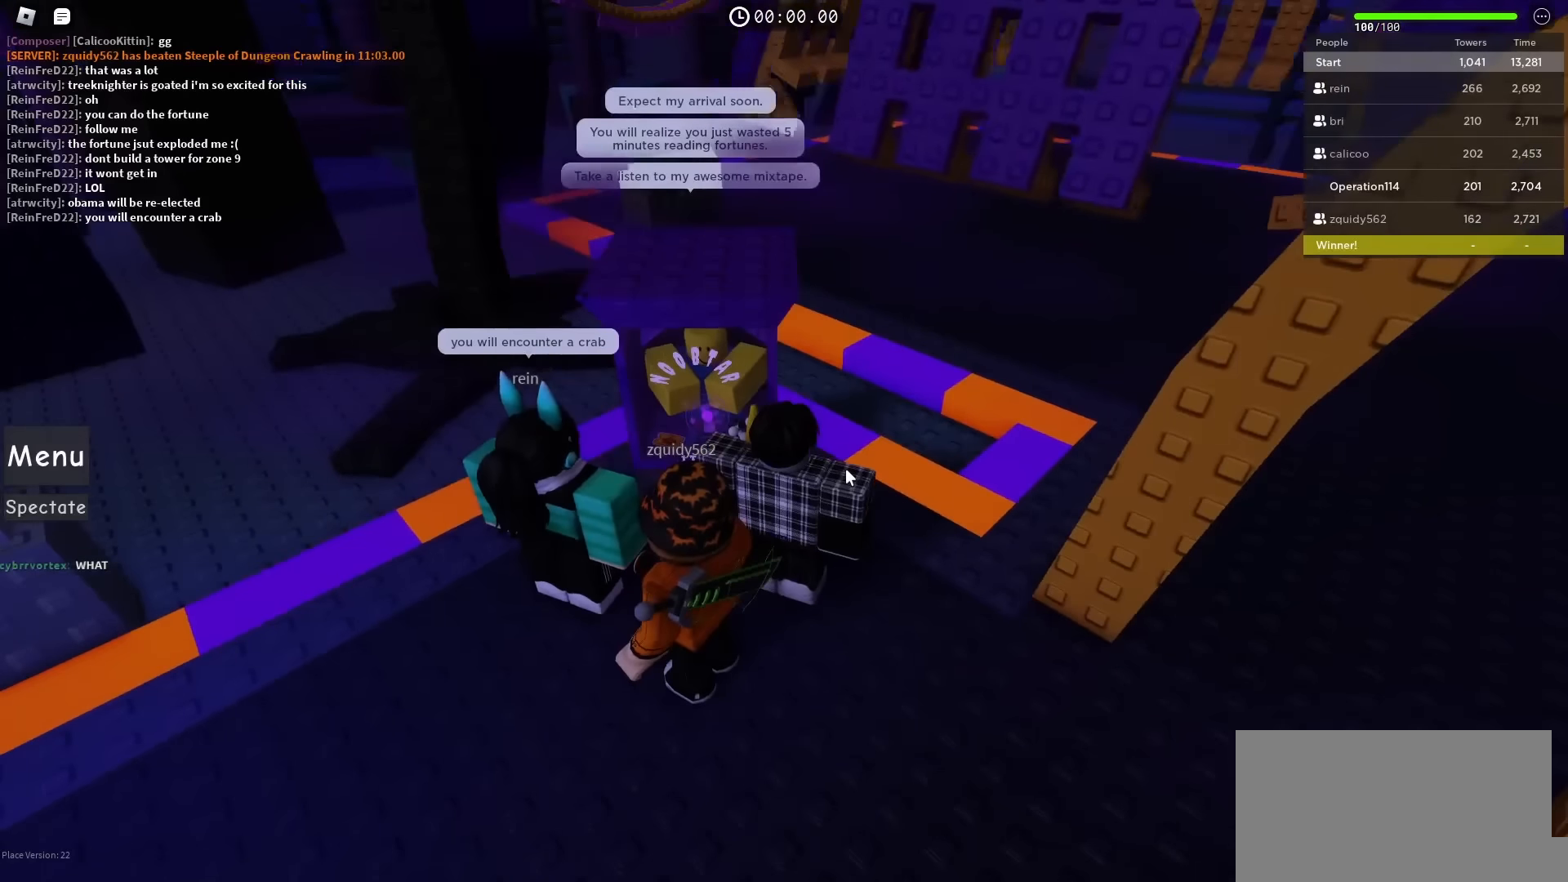
{"keys": ["e"], "events": []}
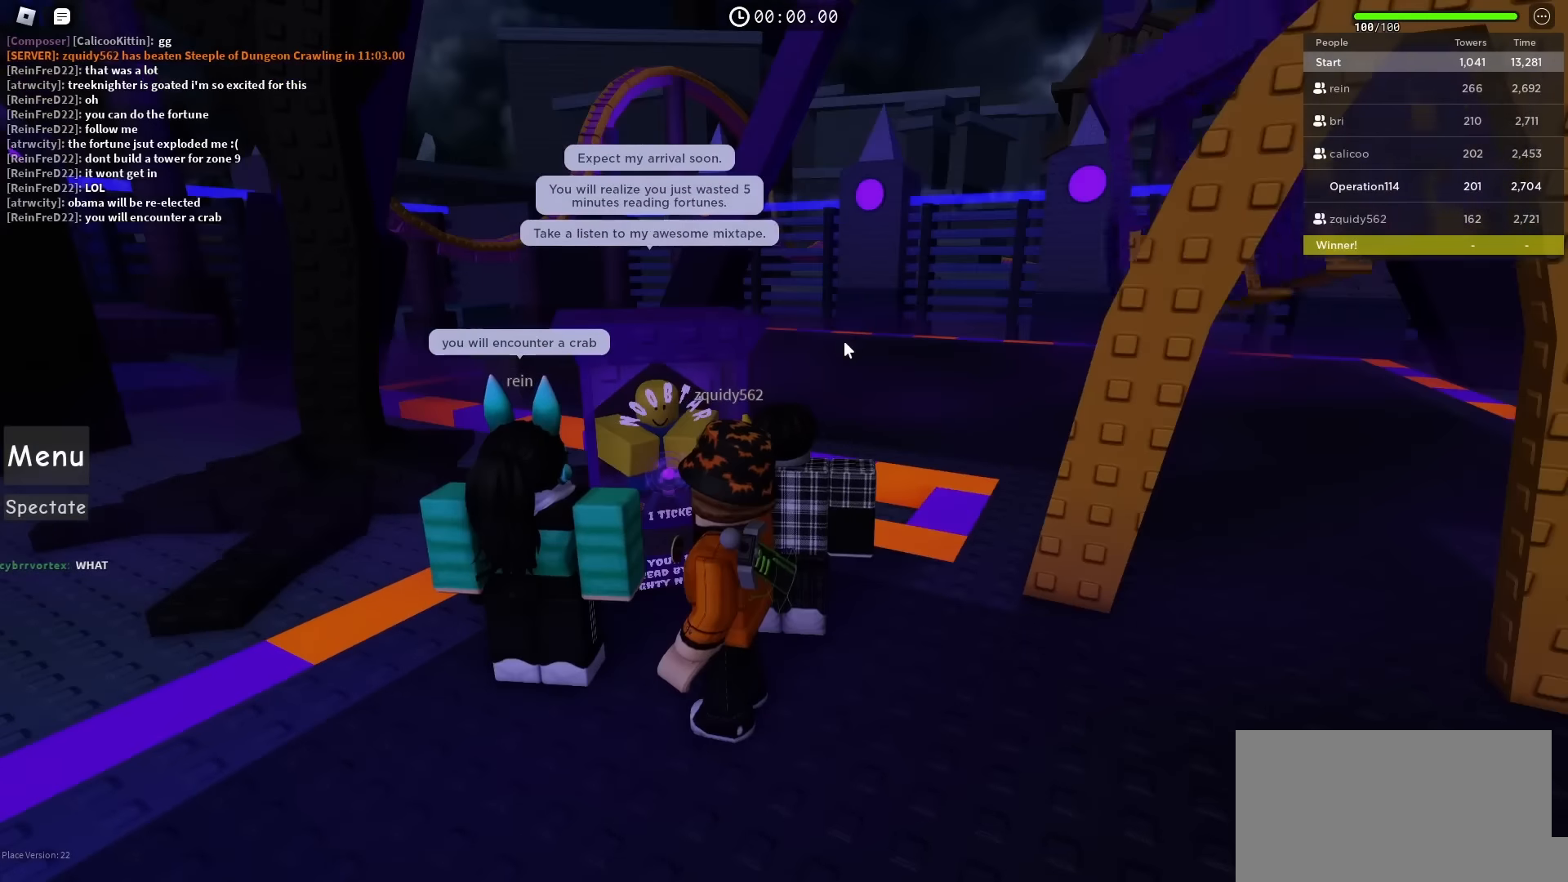
{"keys": [], "events": [[350, "e", "up"]]}
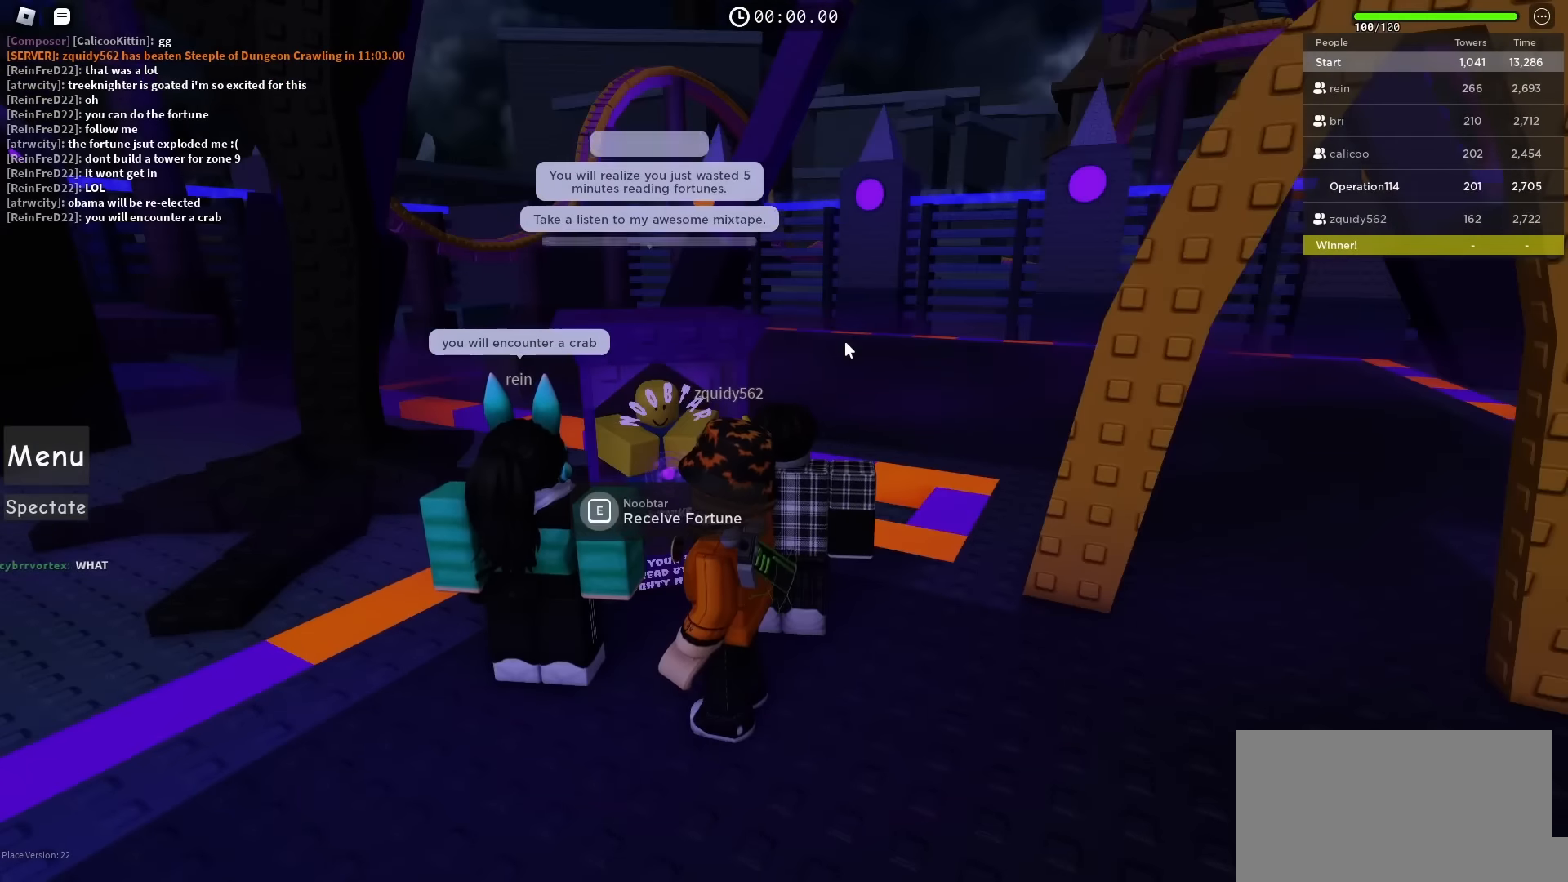
{"keys": [], "events": []}
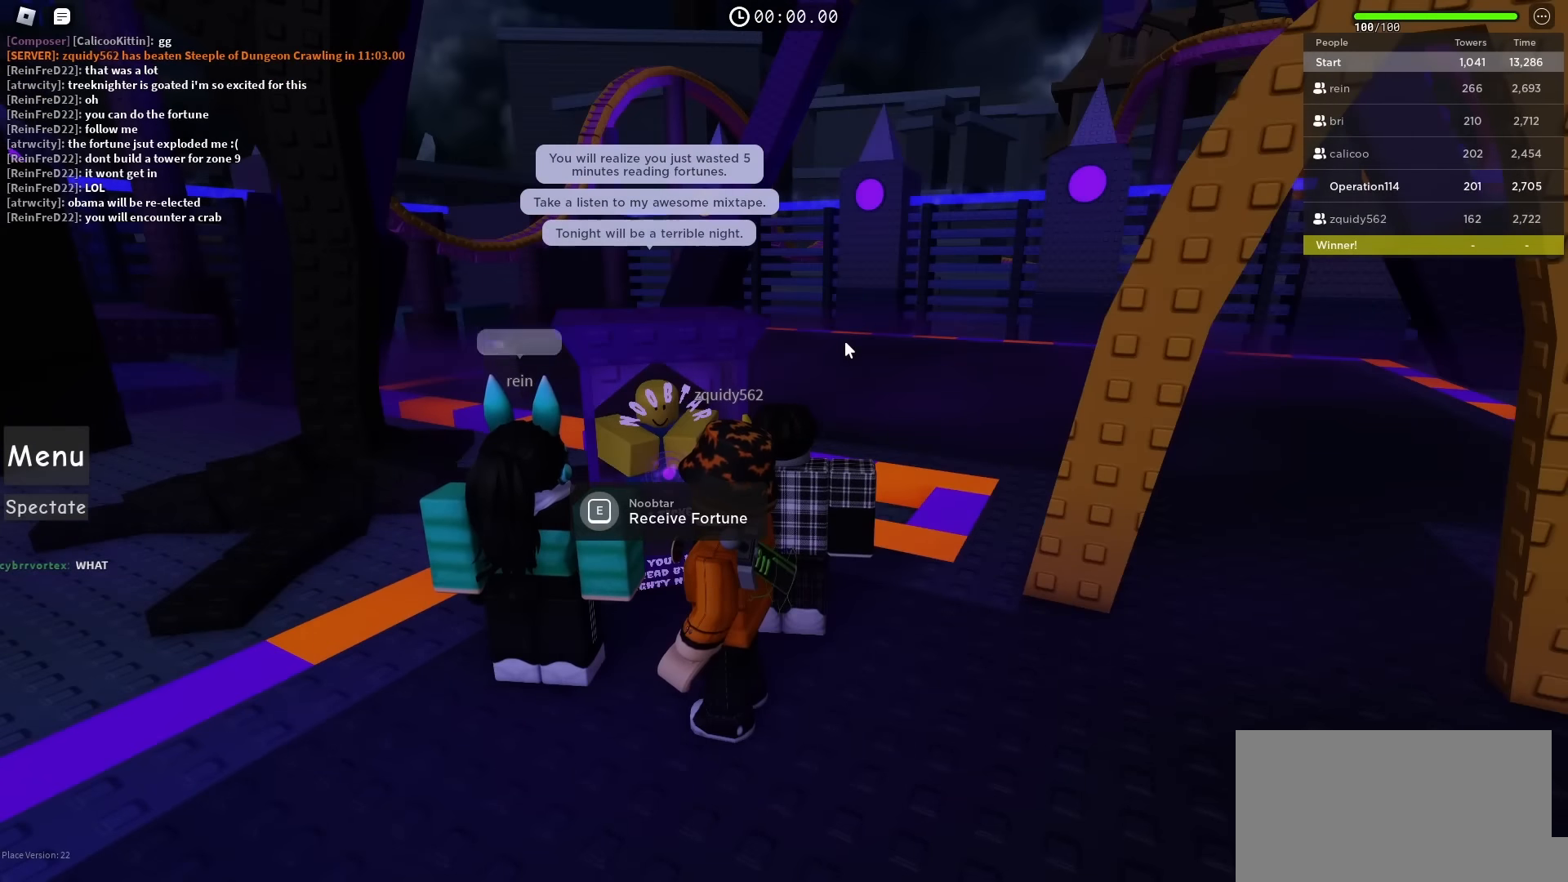
{"keys": [], "events": []}
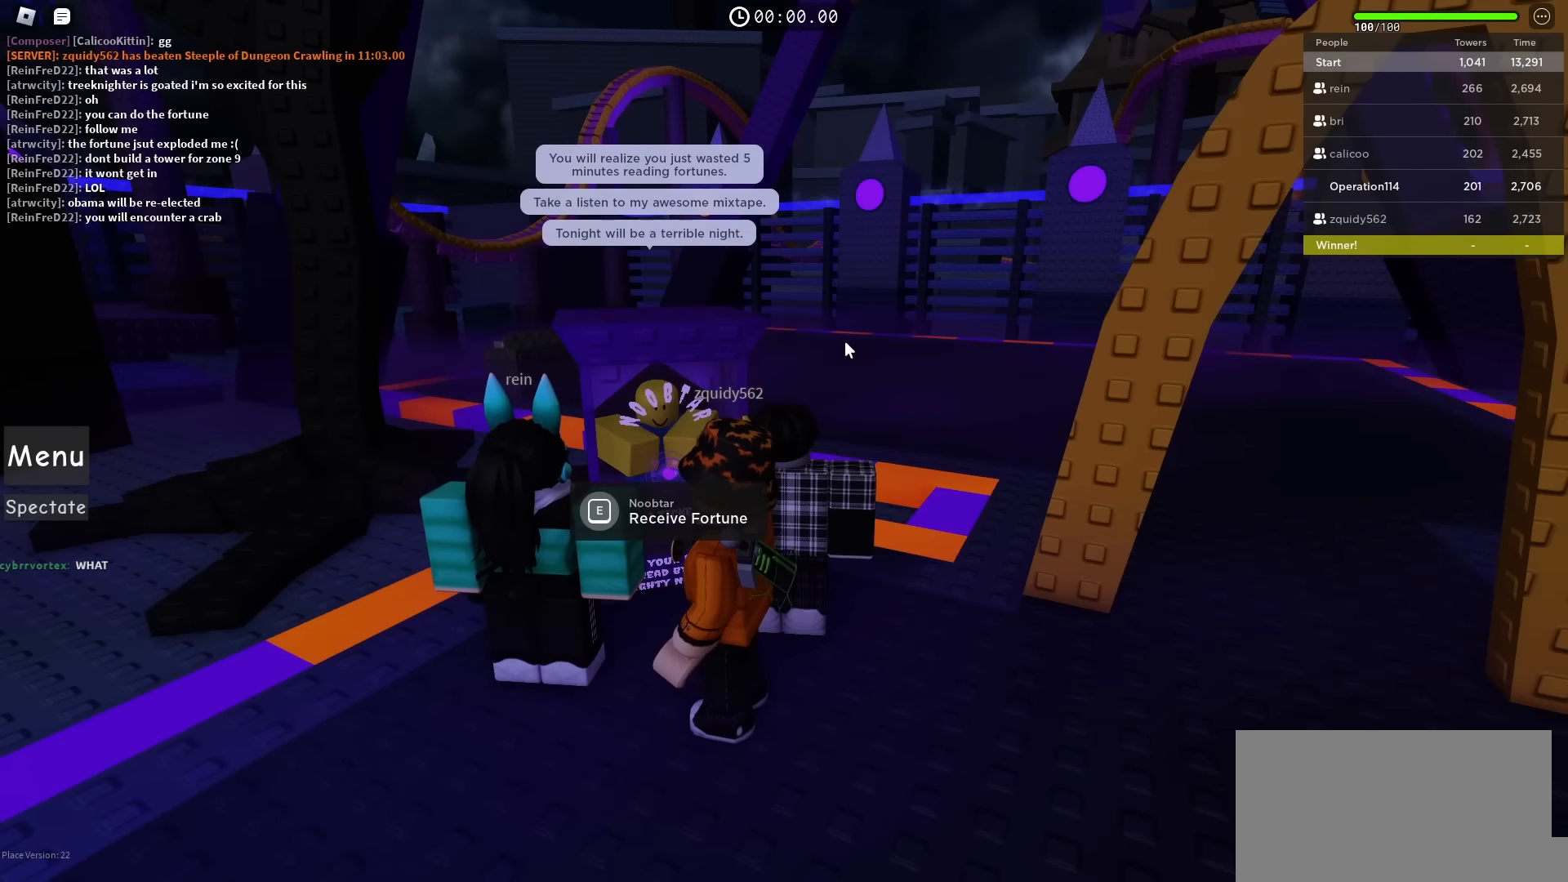
{"keys": ["e"], "events": [[233, "e", "down"]]}
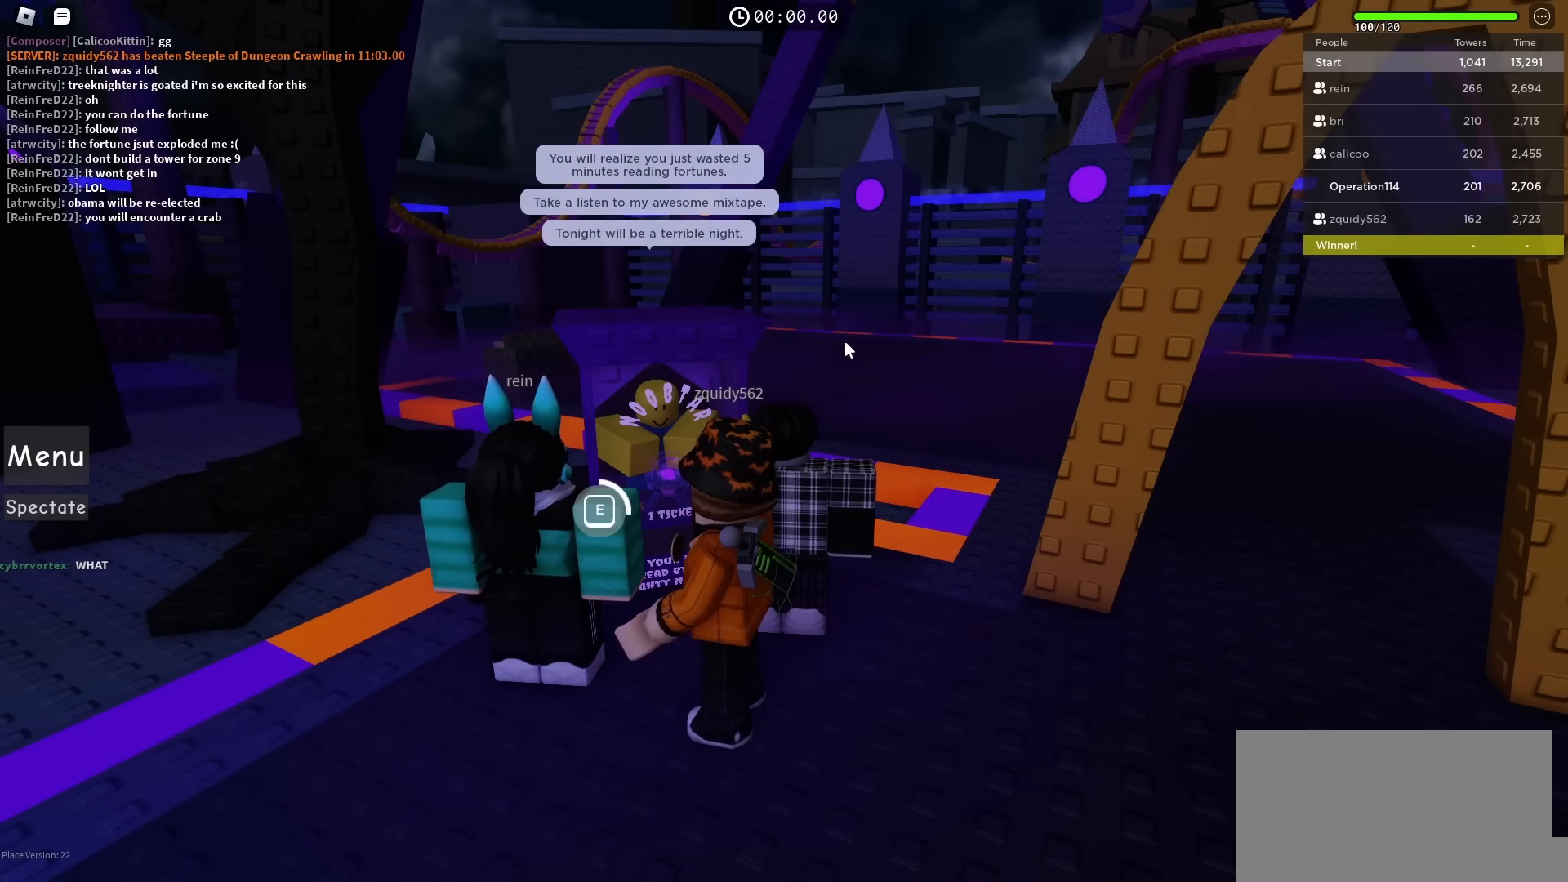
{"keys": ["e"], "events": []}
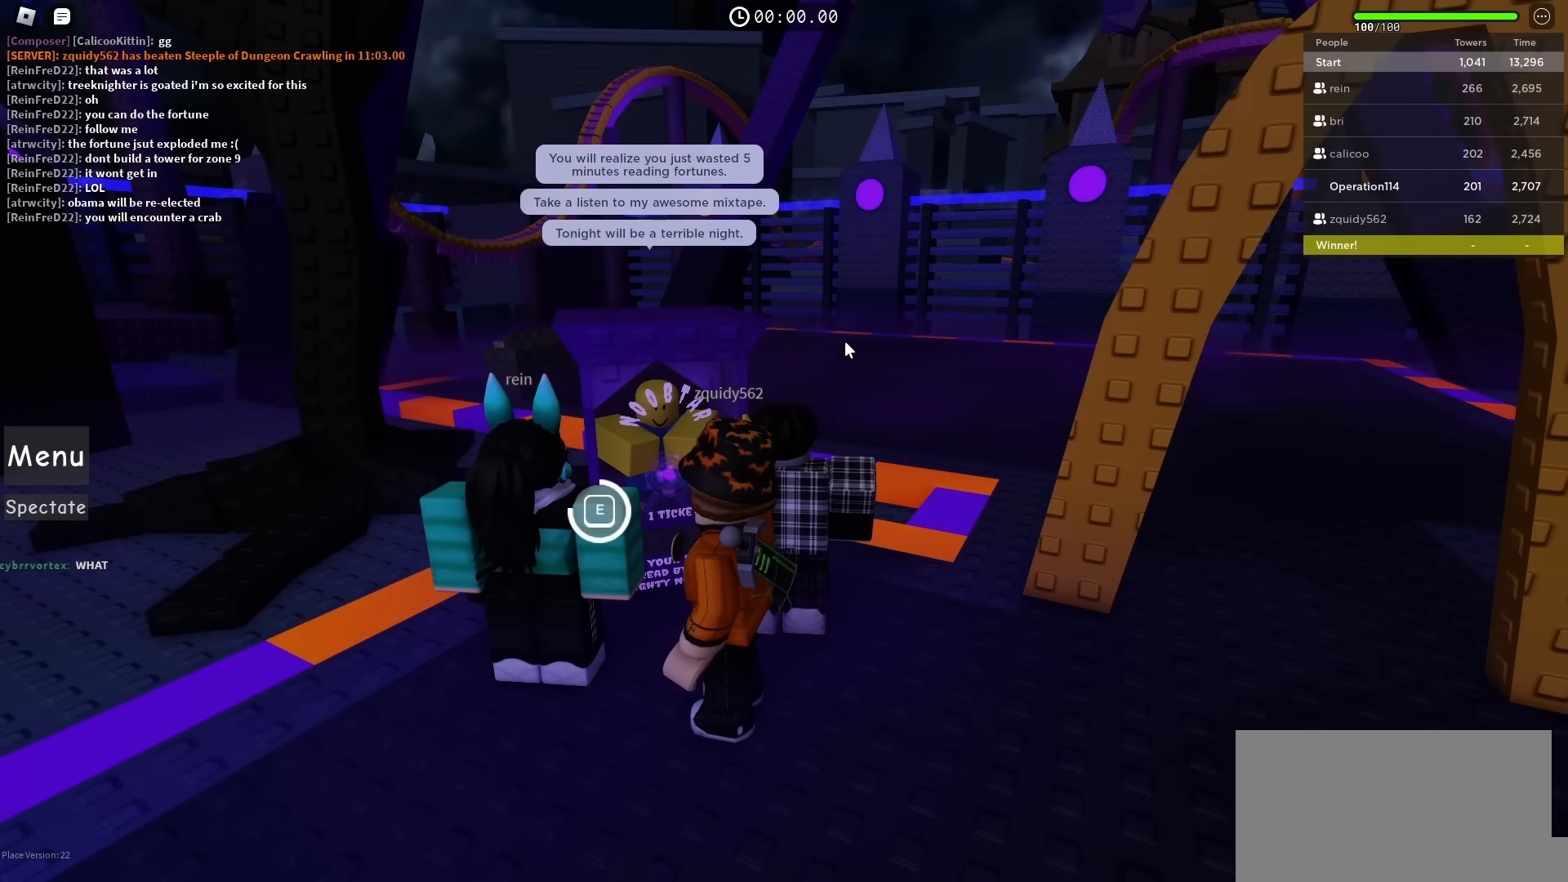
{"keys": ["e"], "events": []}
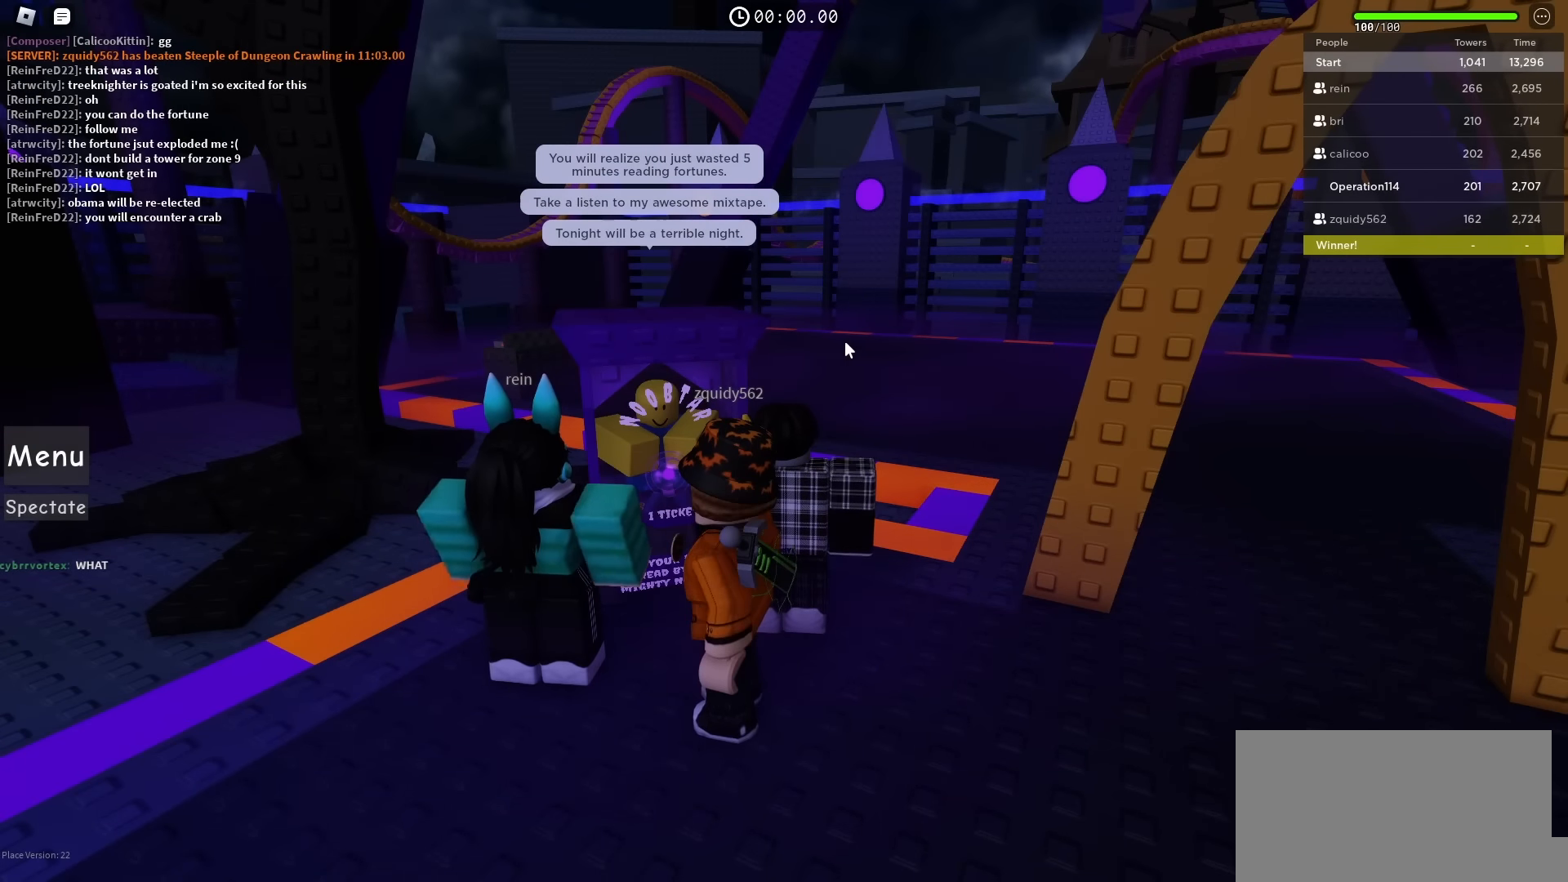
{"keys": [], "events": [[83, "e", "up"]]}
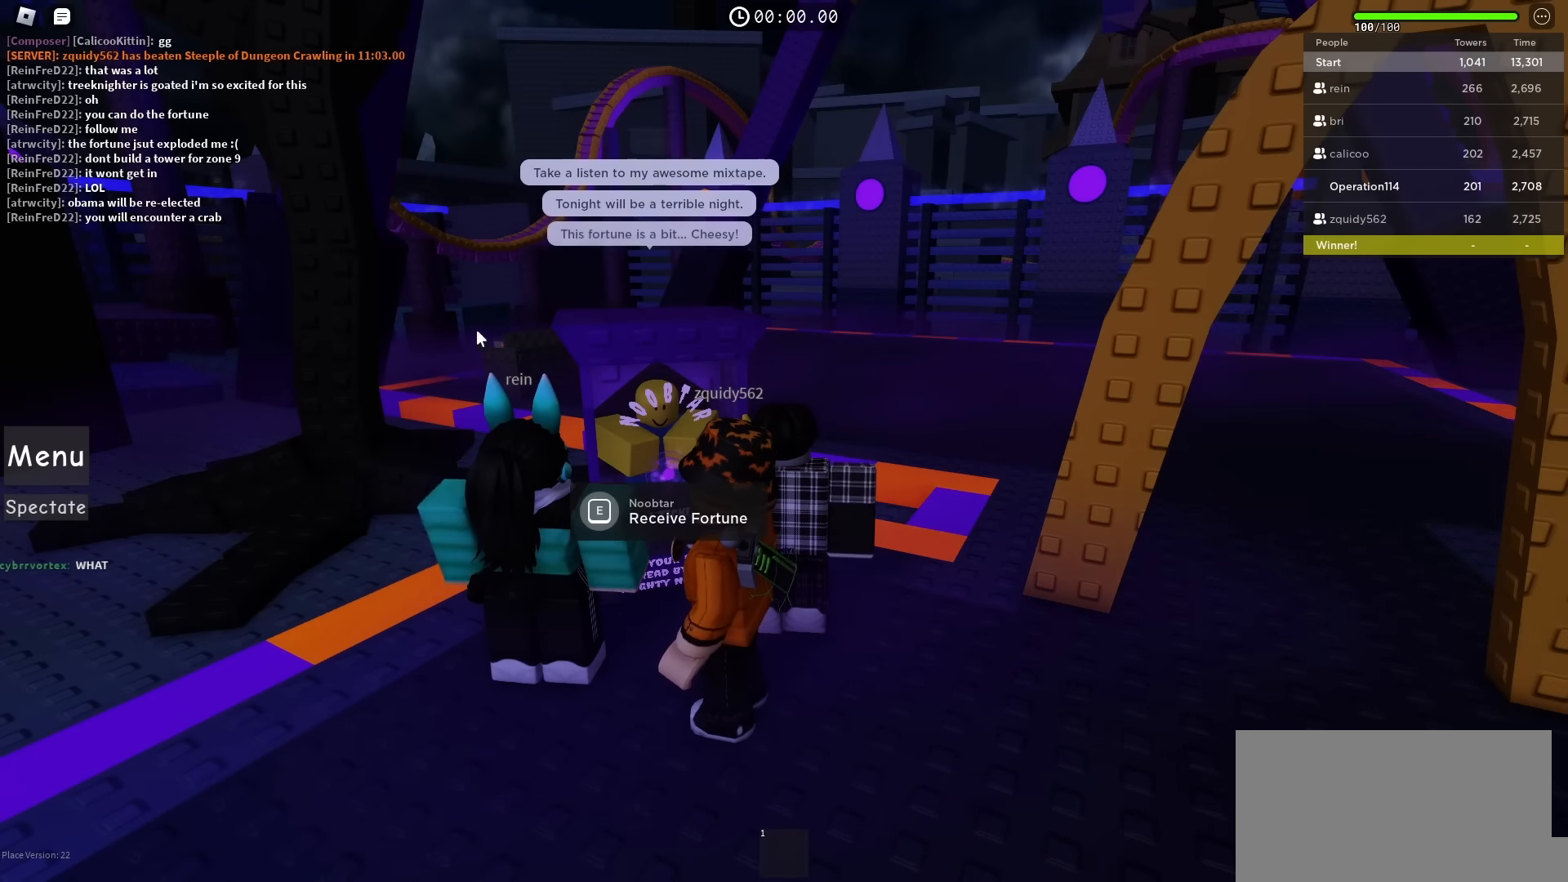
{"keys": [], "events": []}
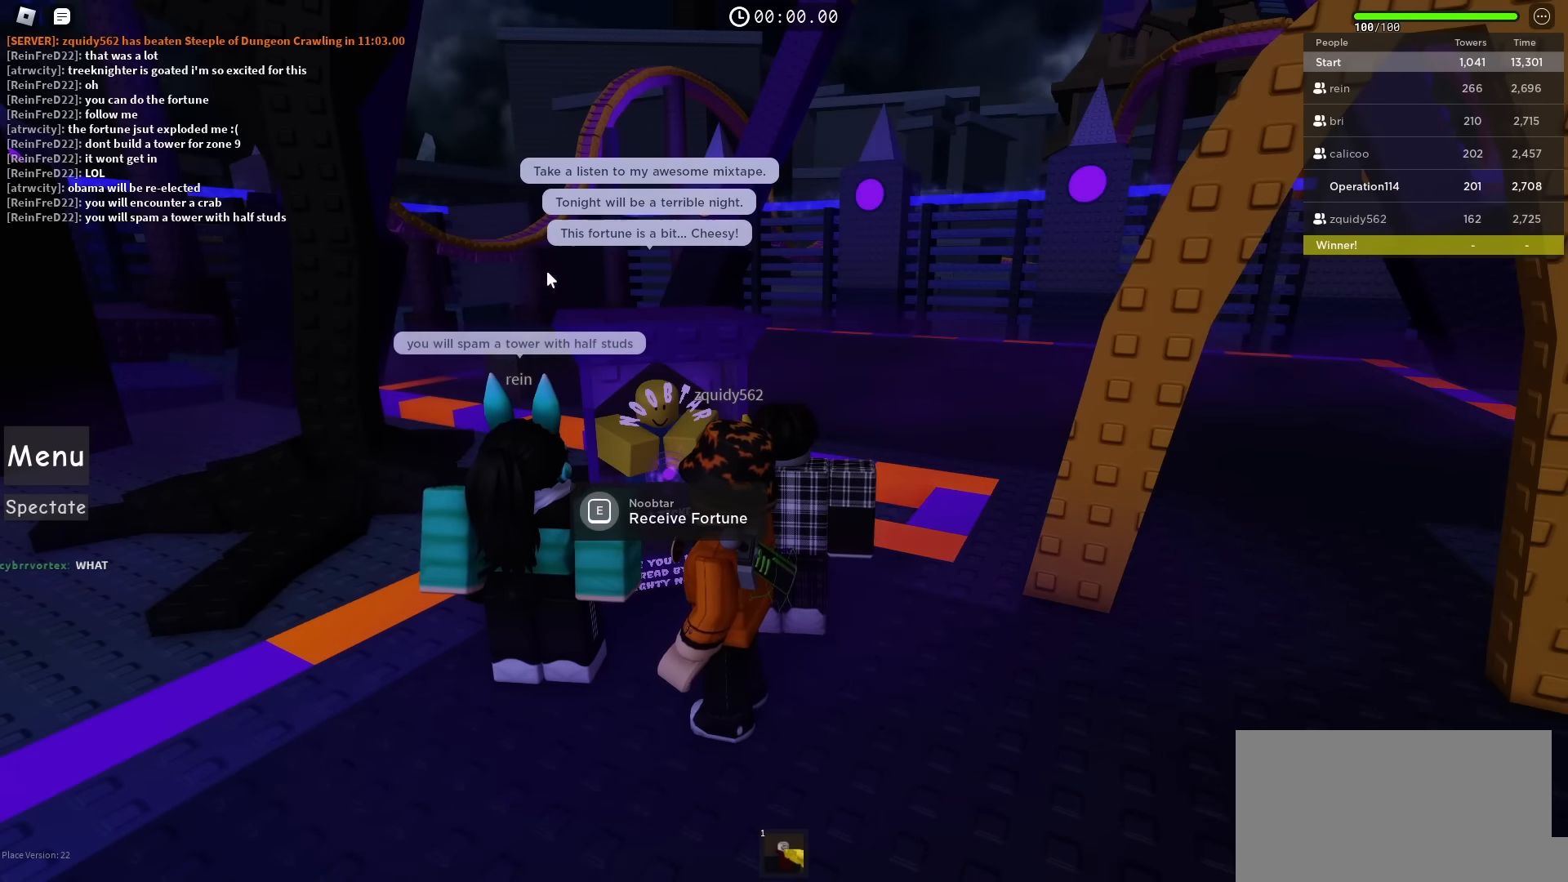
{"keys": [], "events": []}
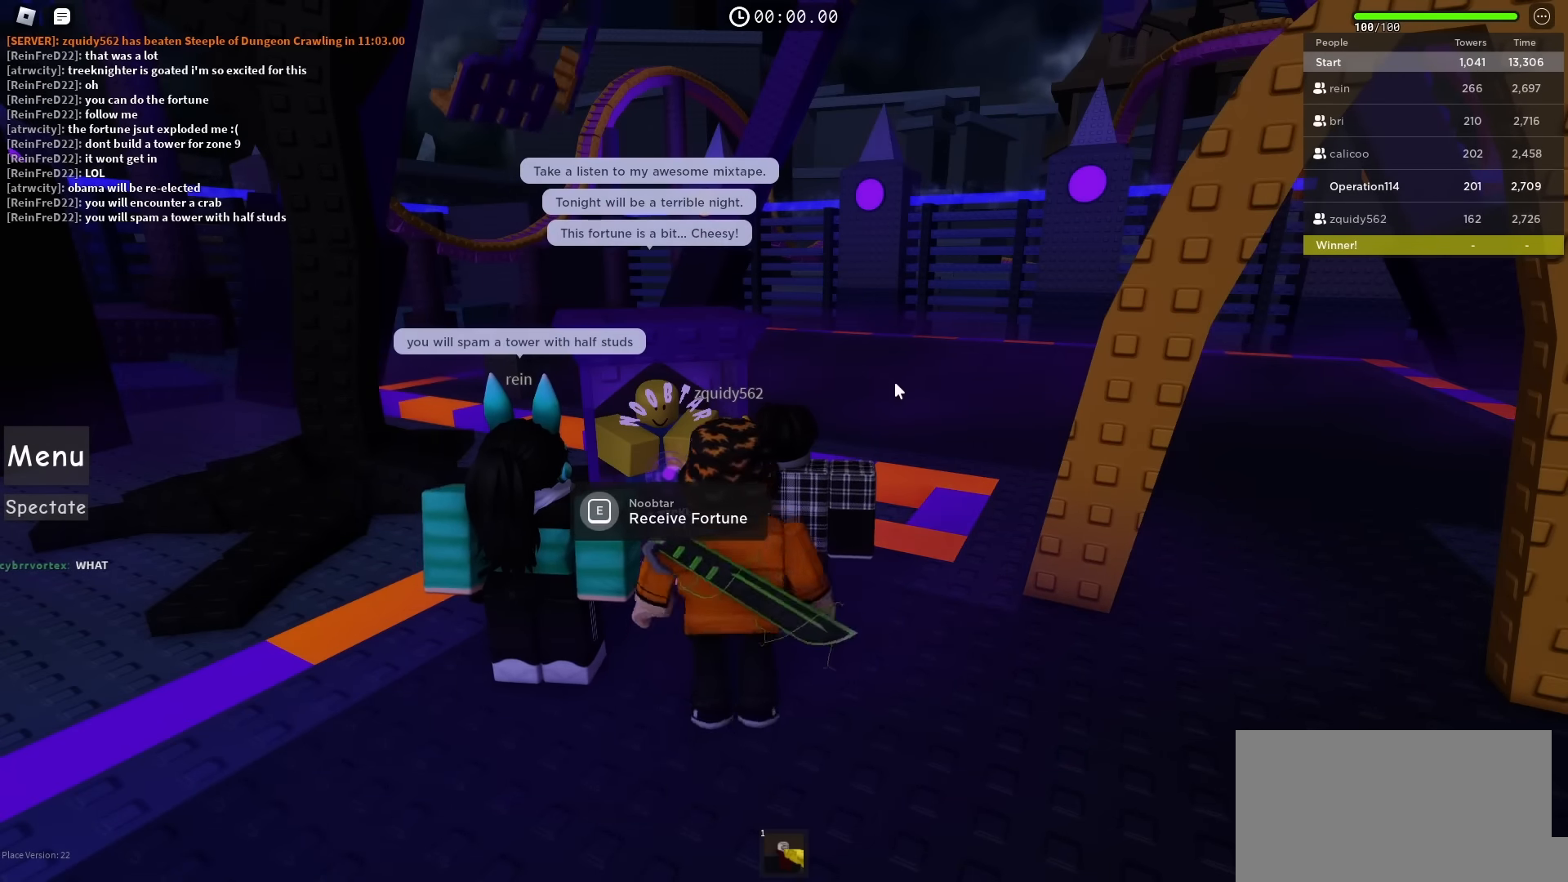
{"keys": ["s"], "events": [[317, "s", "down"]]}
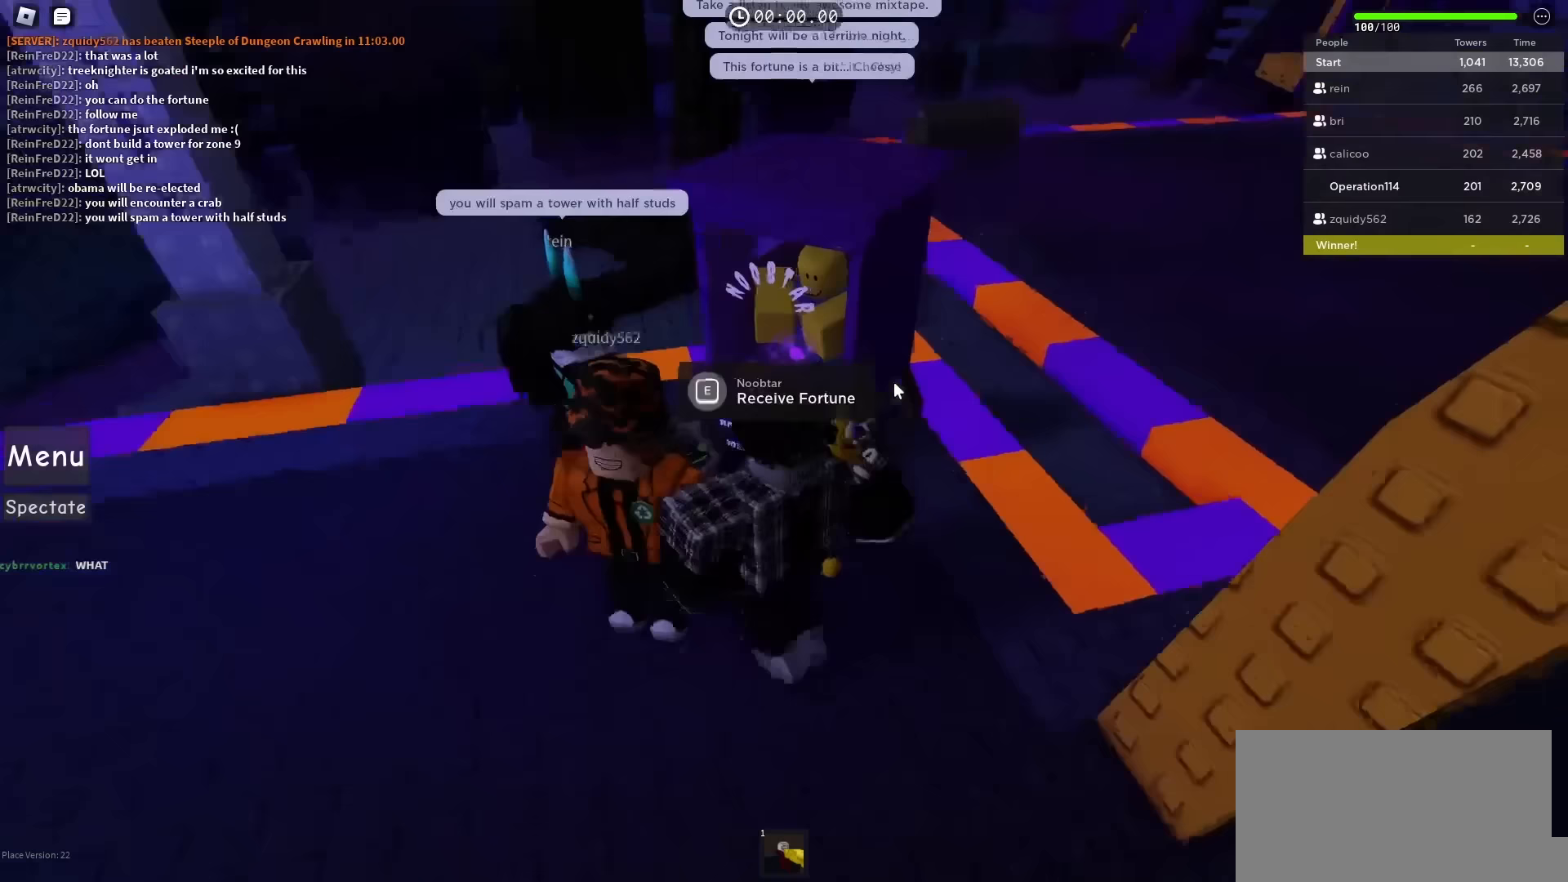
{"keys": [], "events": [[33, "s", "up"]]}
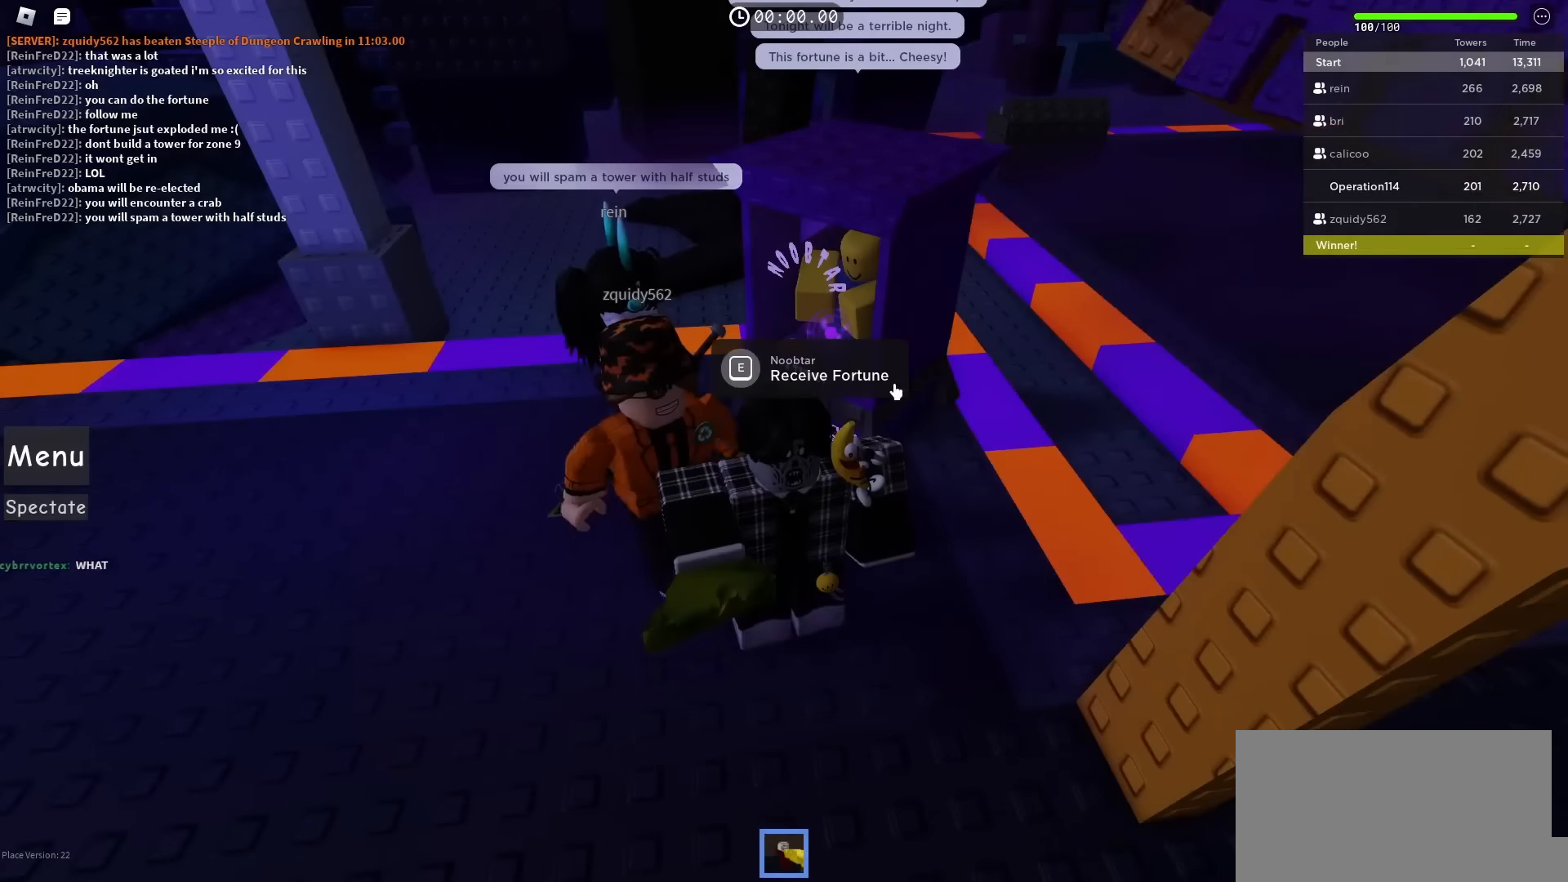
{"keys": ["a", "s", "shift"], "events": [[350, "a", "down"], [350, "shift", "down"], [367, "s", "down"]]}
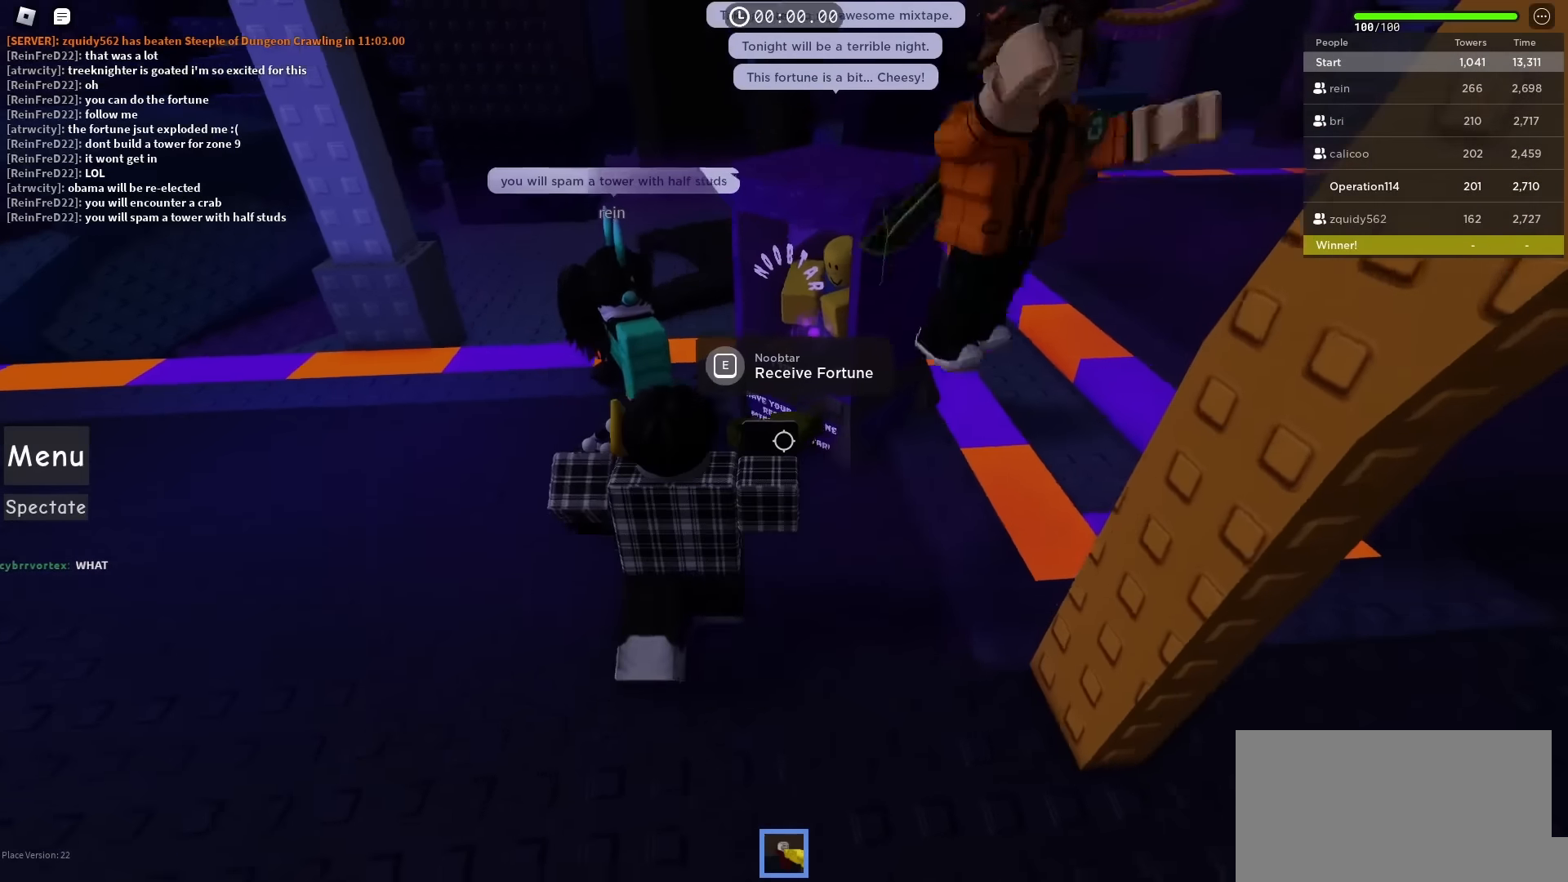
{"keys": [], "events": [[100, "shift", "up"], [150, "a", "up"], [150, "s", "up"], [367, "shift", "down"], [500, "shift", "up"]]}
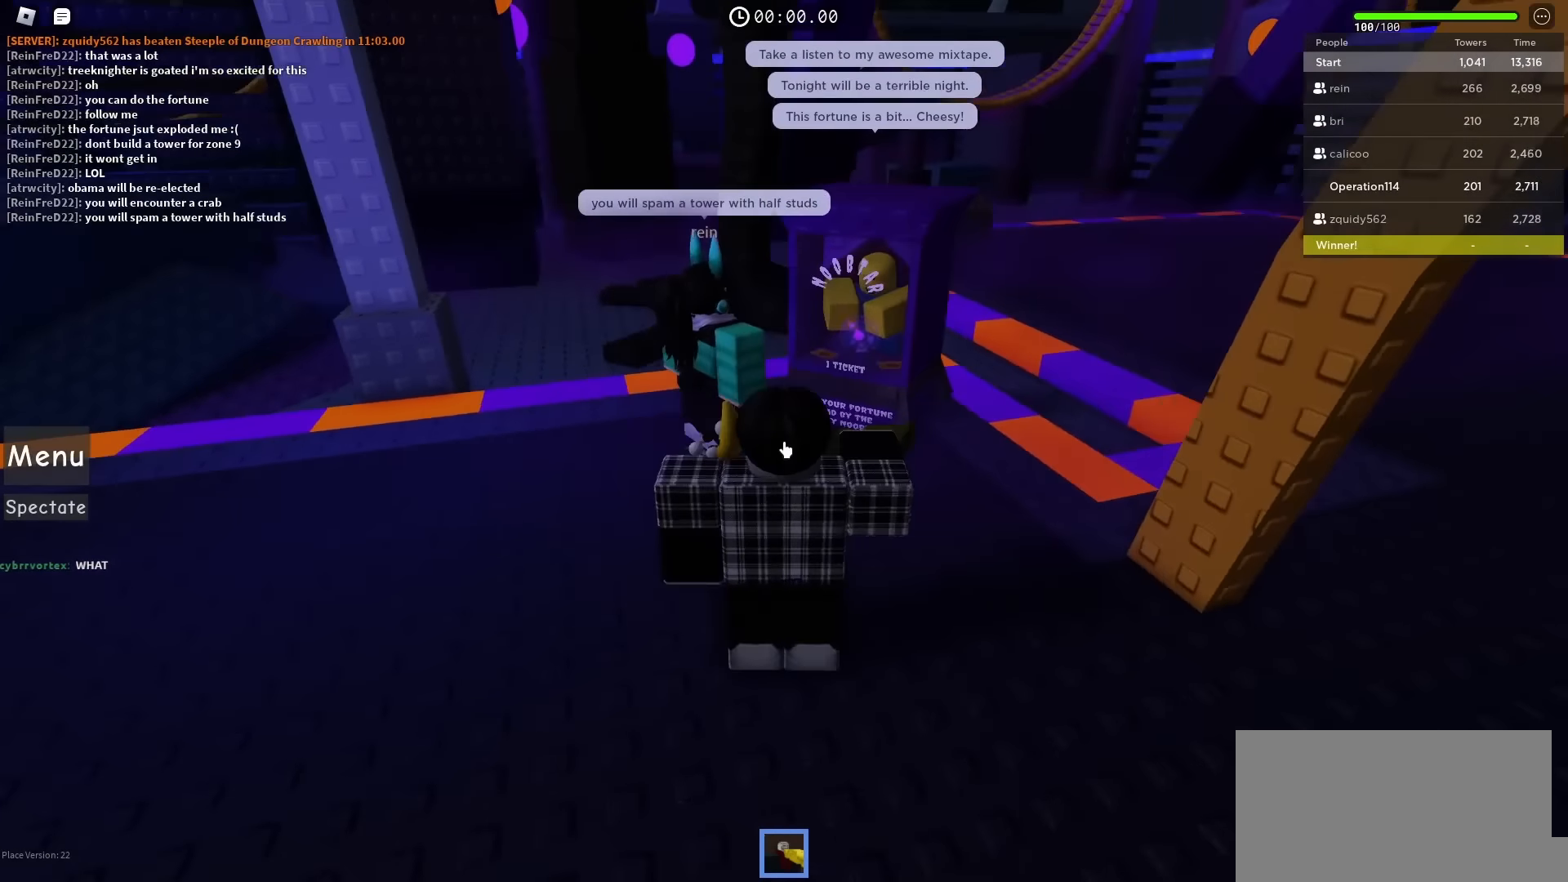
{"keys": [], "events": []}
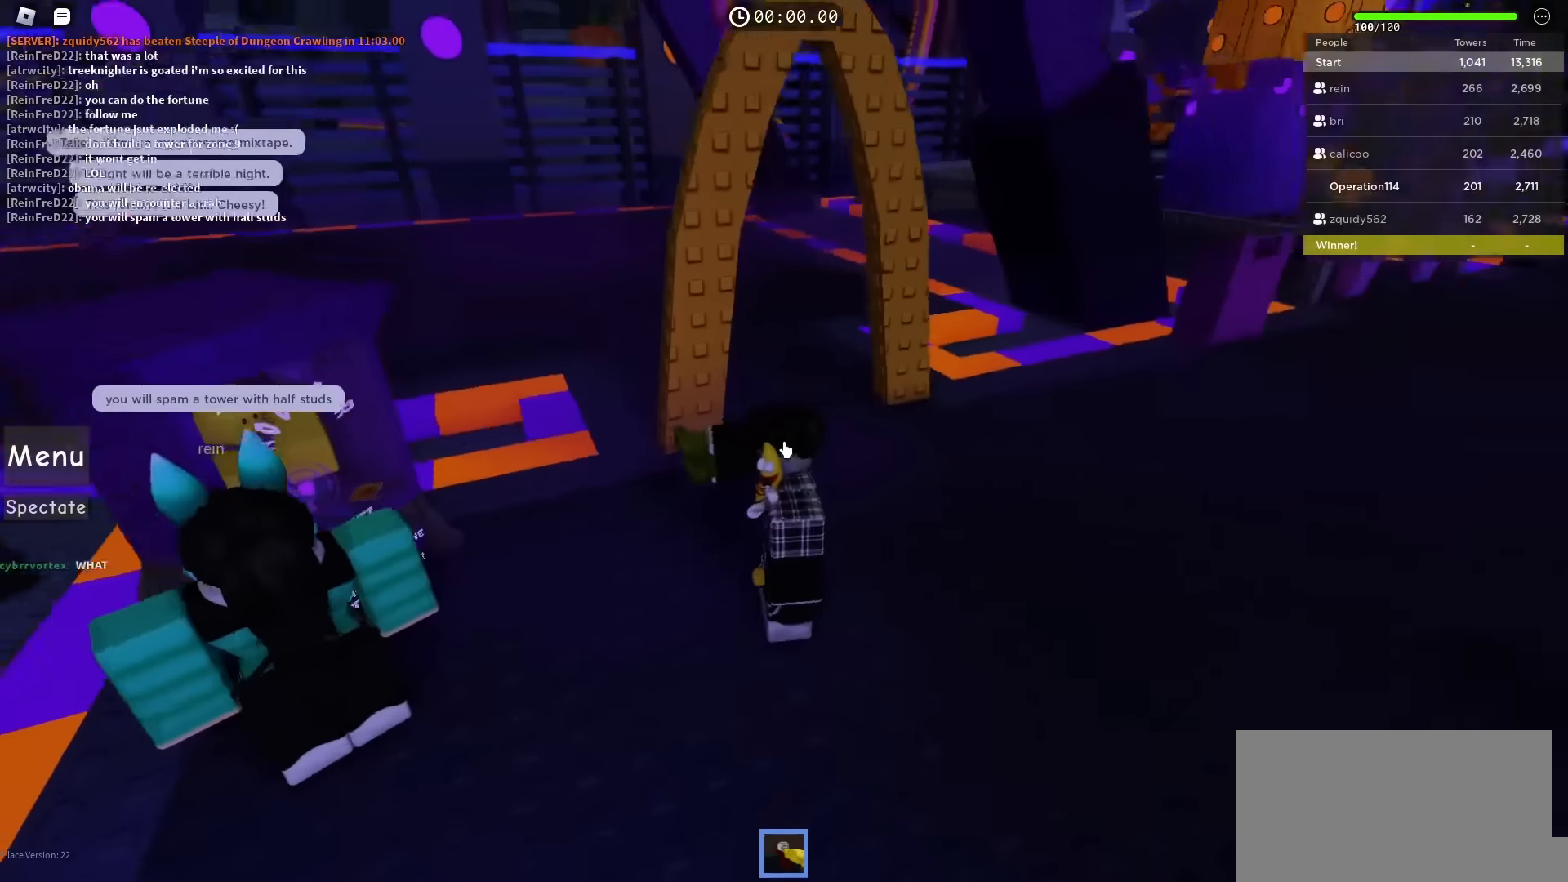
{"keys": [], "events": [[167, "a", "down"], [217, "s", "down"], [333, "s", "up"], [383, "a", "up"]]}
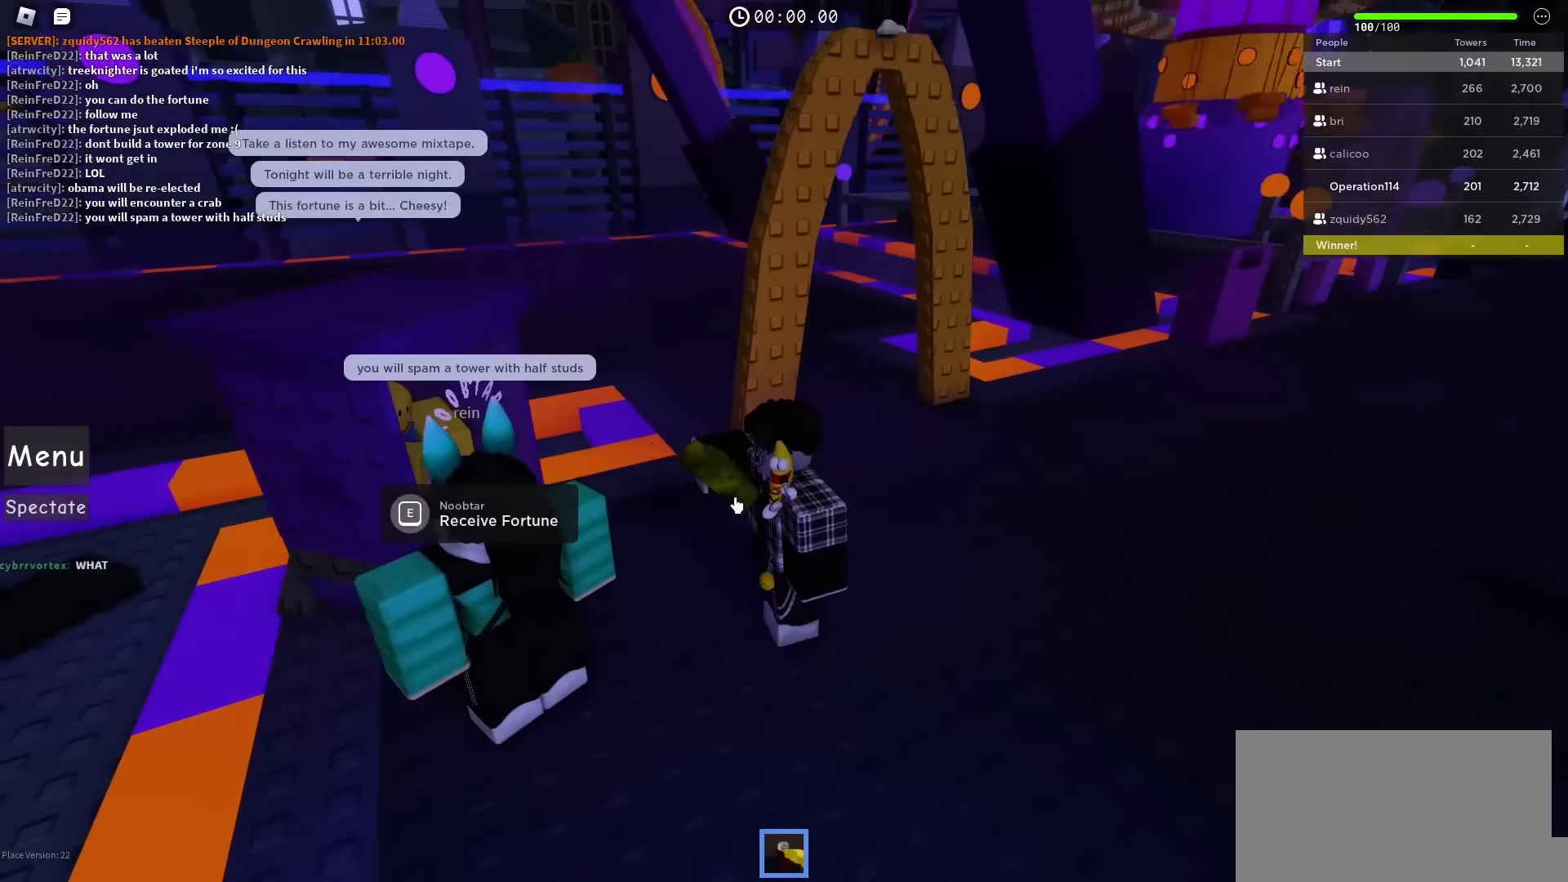
{"keys": [], "events": []}
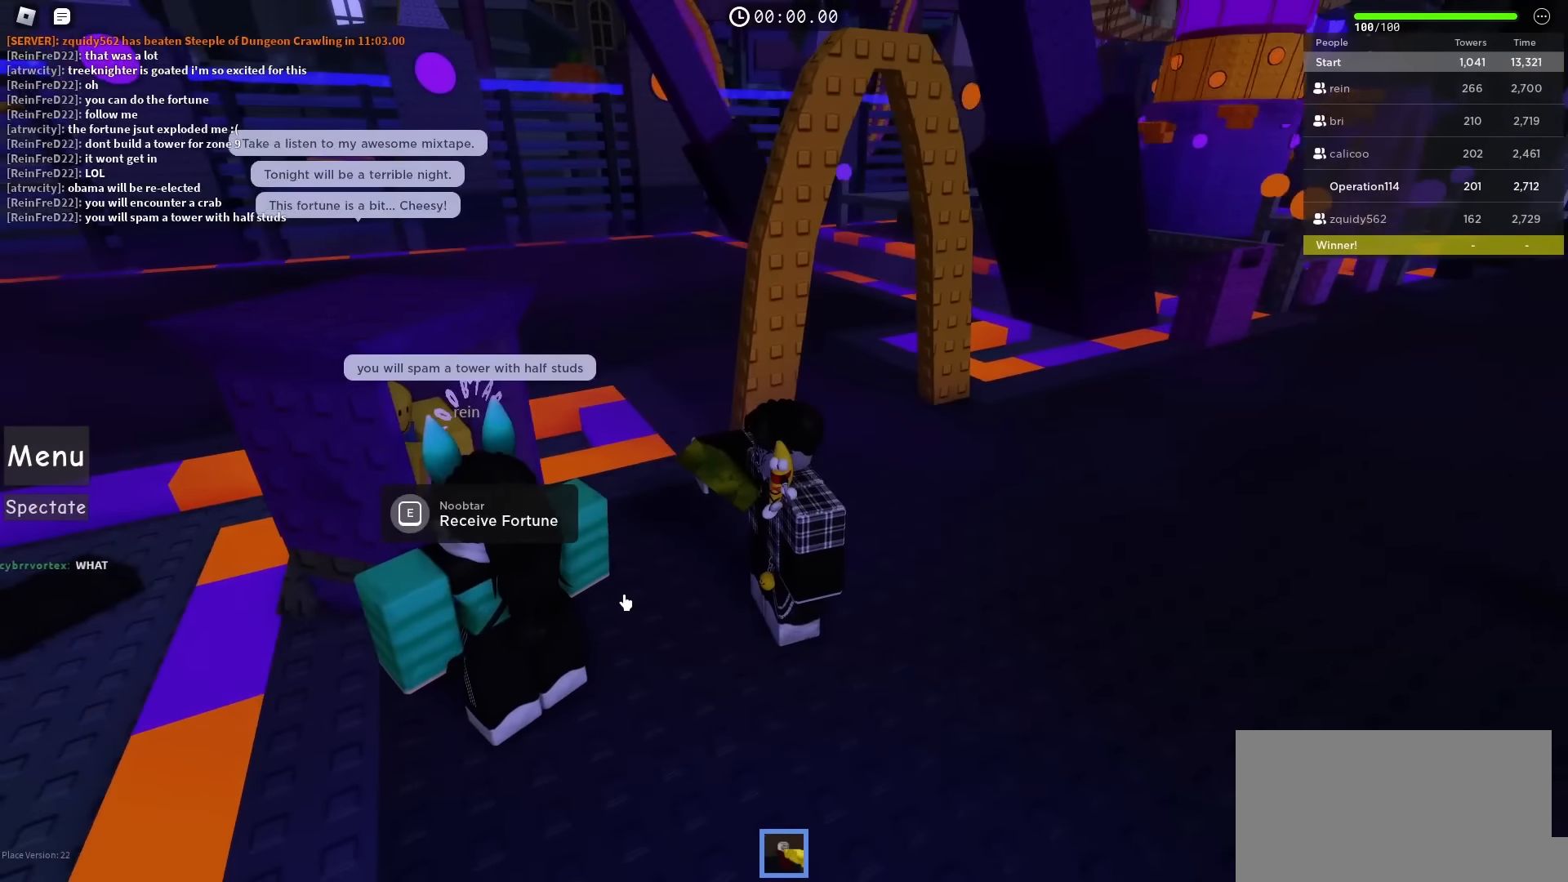
{"keys": [], "events": []}
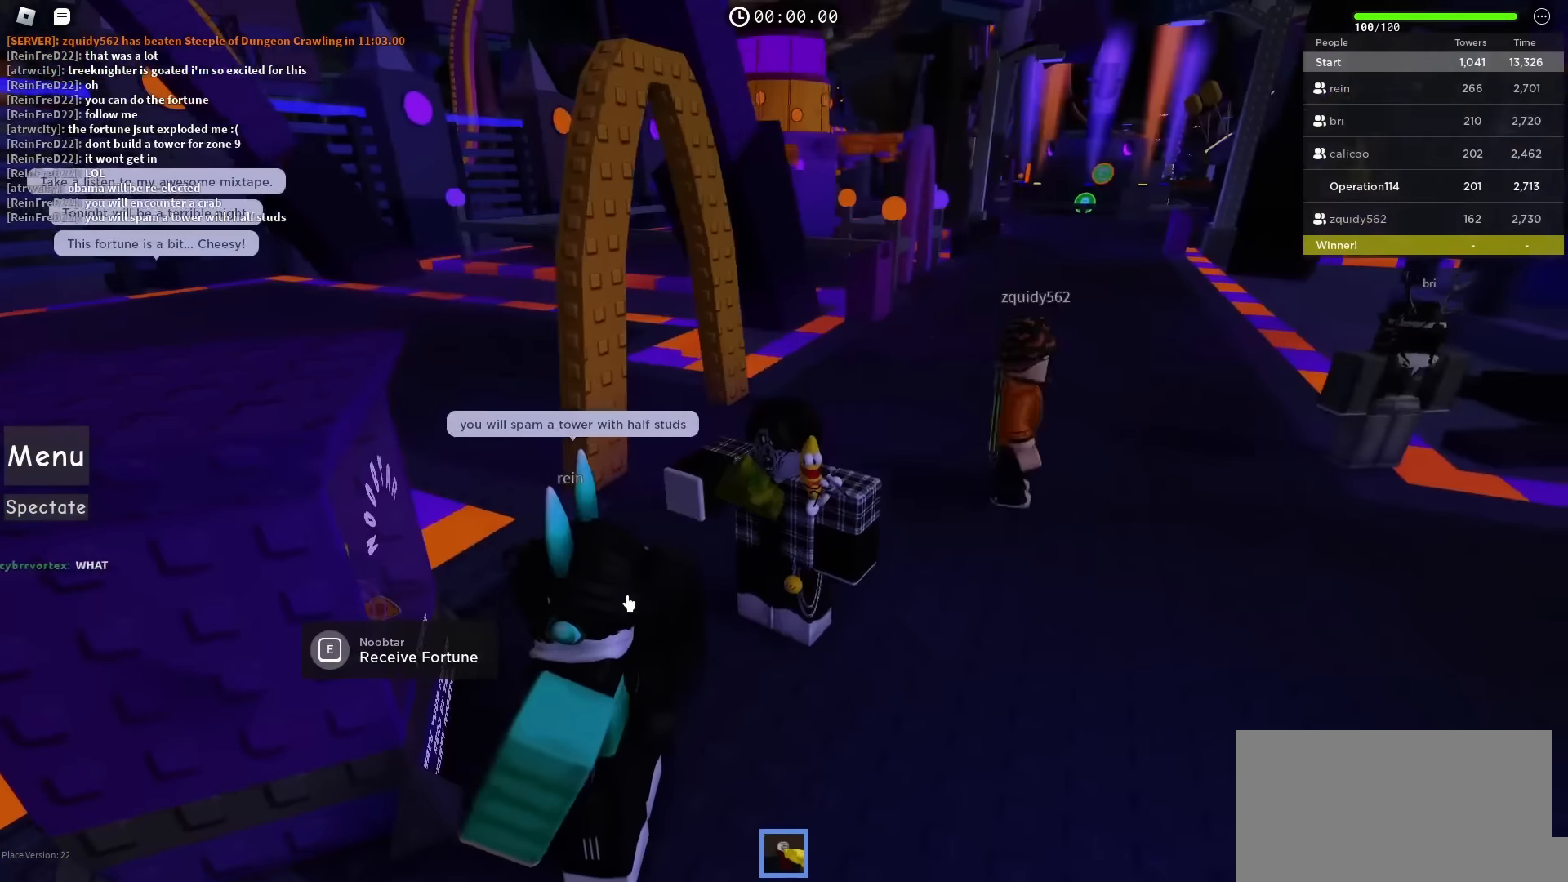
{"keys": [], "events": []}
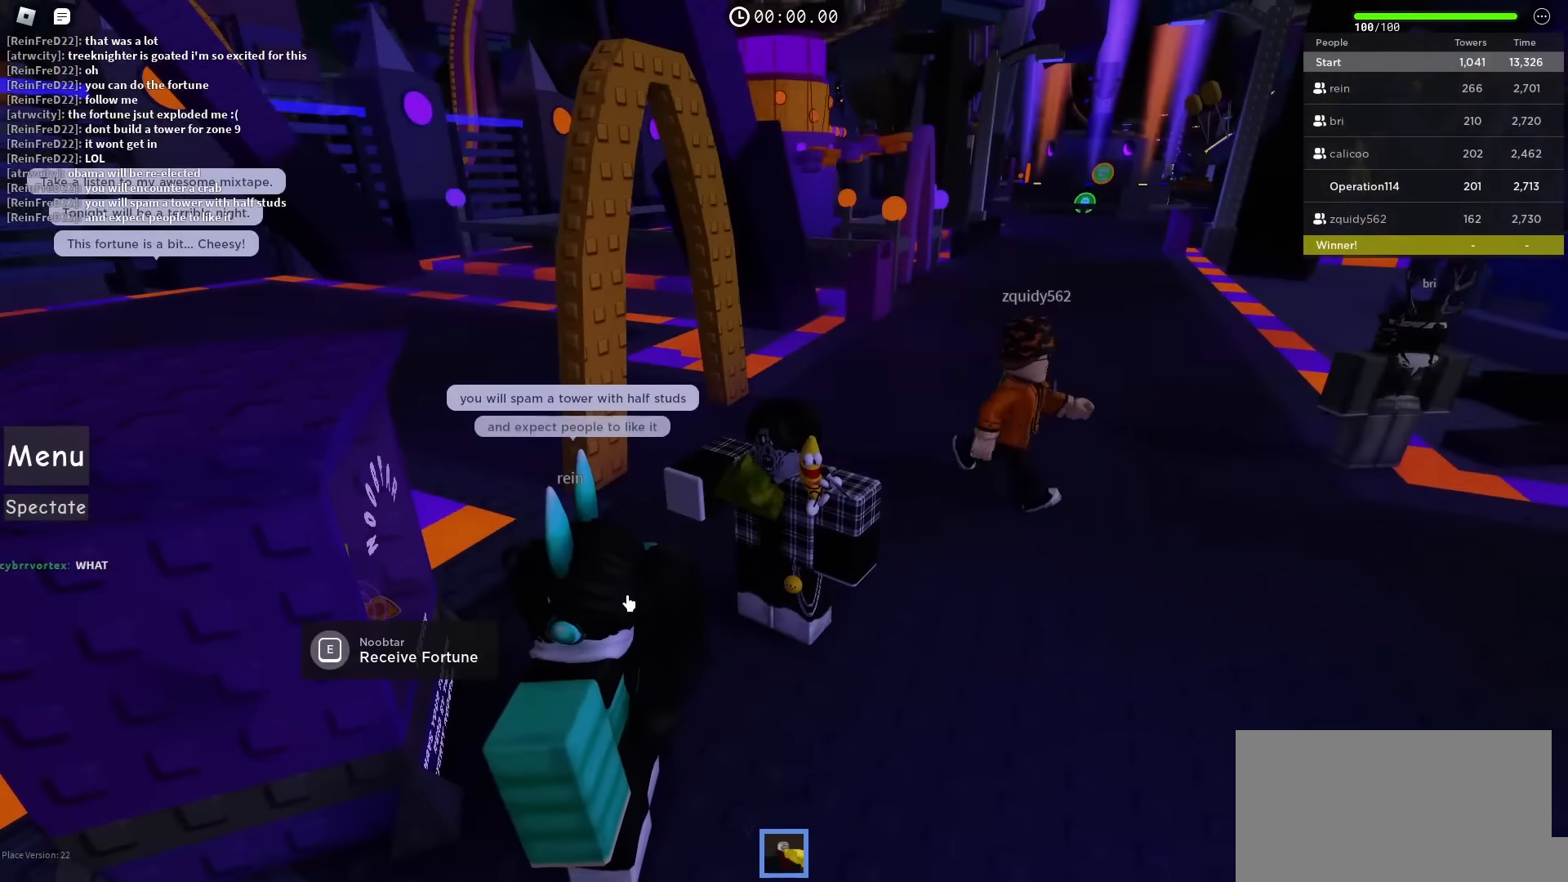
{"keys": [], "events": []}